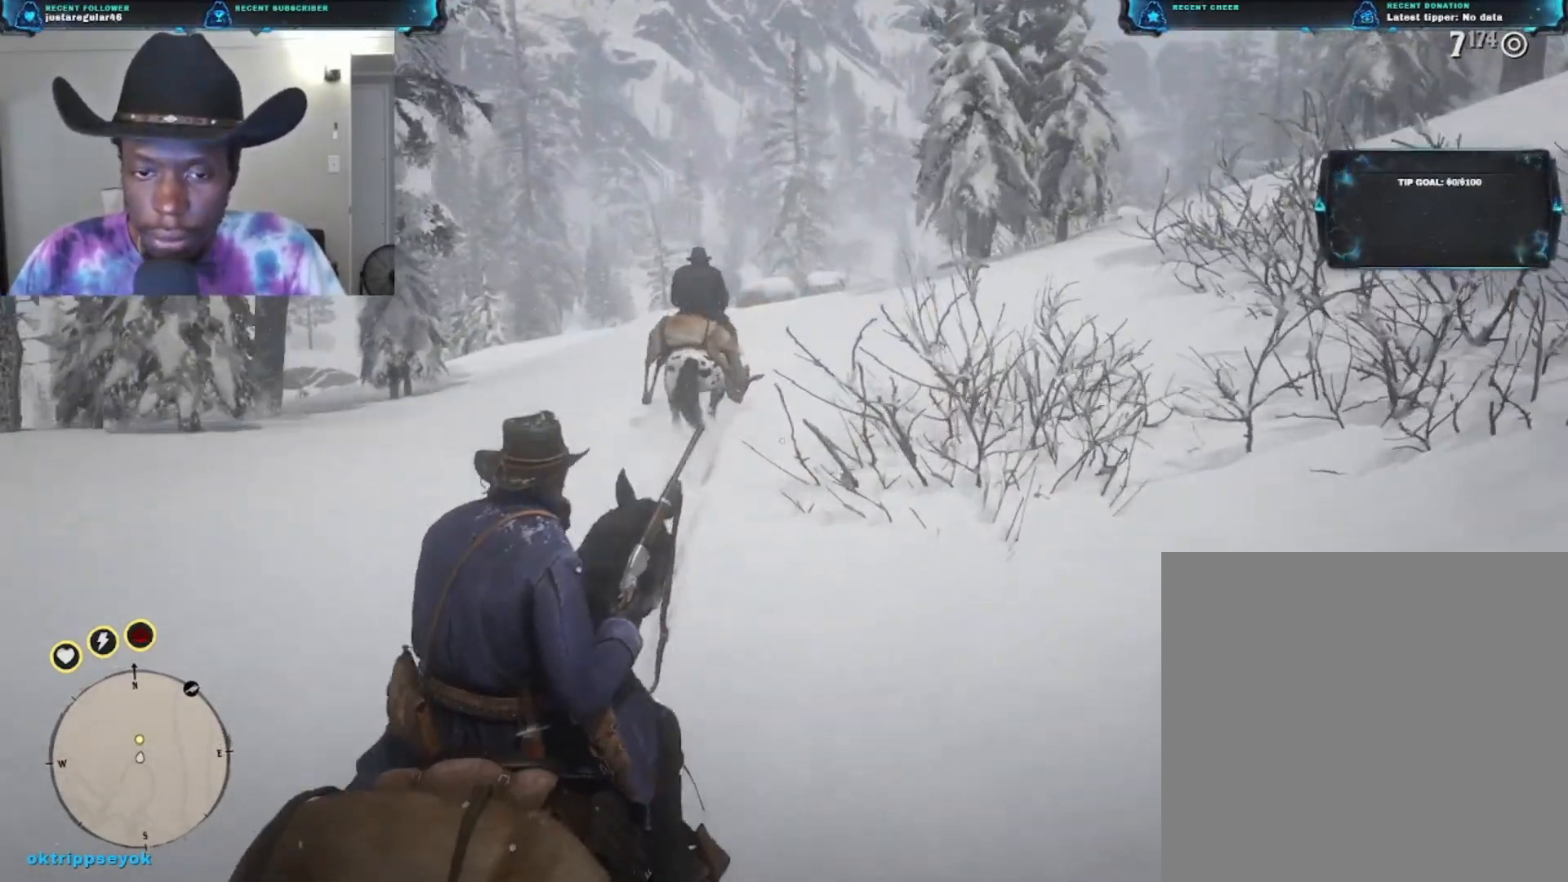
Gameplay with a controller (Xbox layout); each line is a JSON object with the inputs held at the frame after it. "events" lists button and stick changes between this image and that frame as [ms after this image, input, new state], when the widget could be followed in between.
{"buttons": [], "left_stick": "up", "right_stick": "center", "events": [[100, "right_stick", "center"]]}
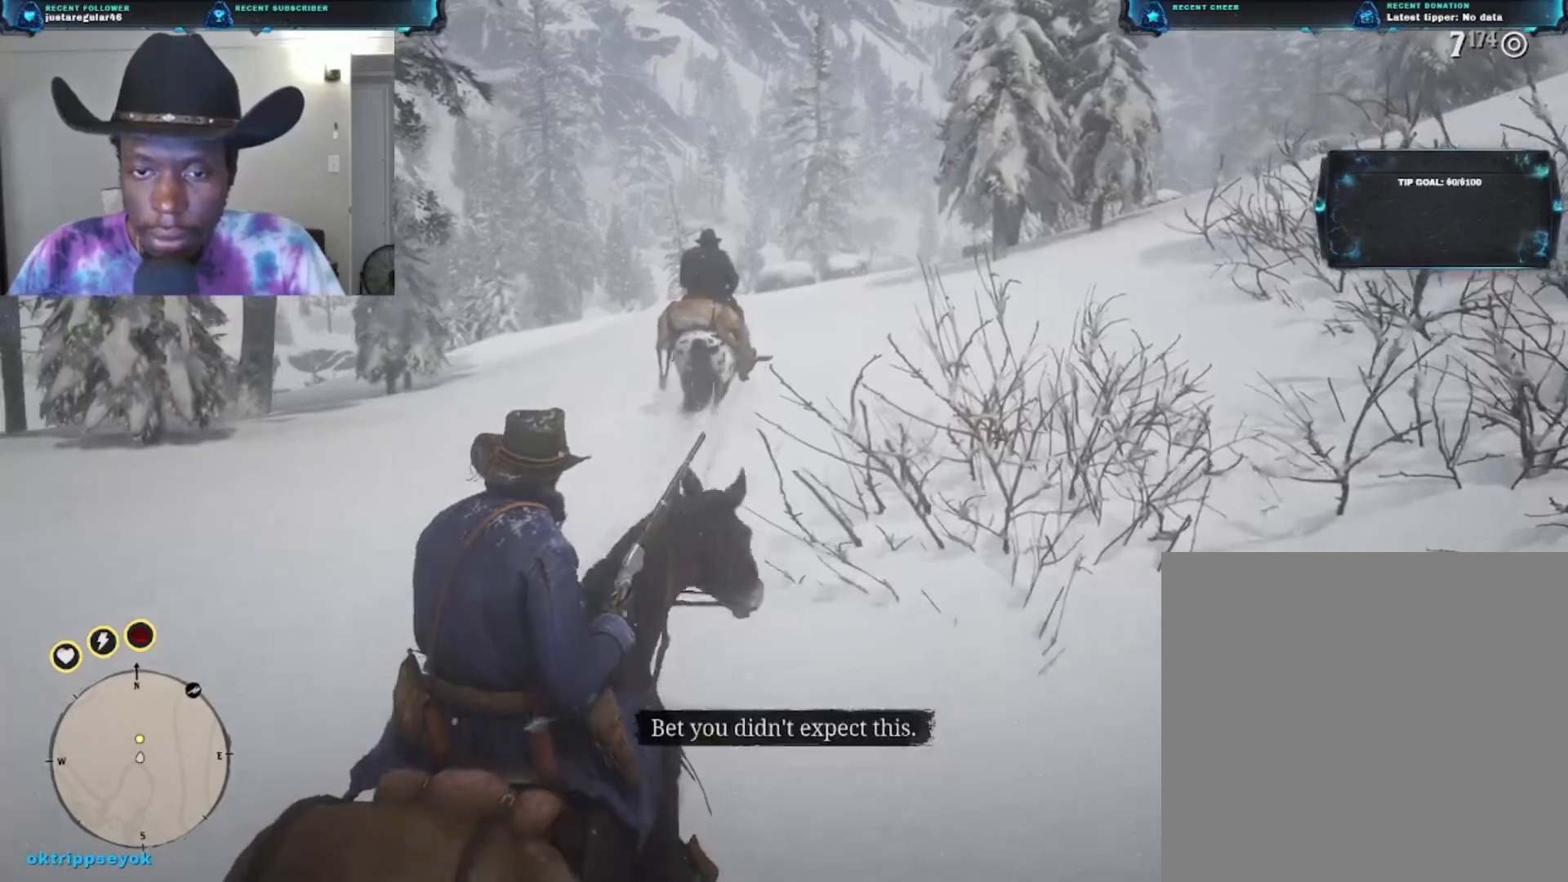
{"buttons": [], "left_stick": "up", "right_stick": "center", "events": []}
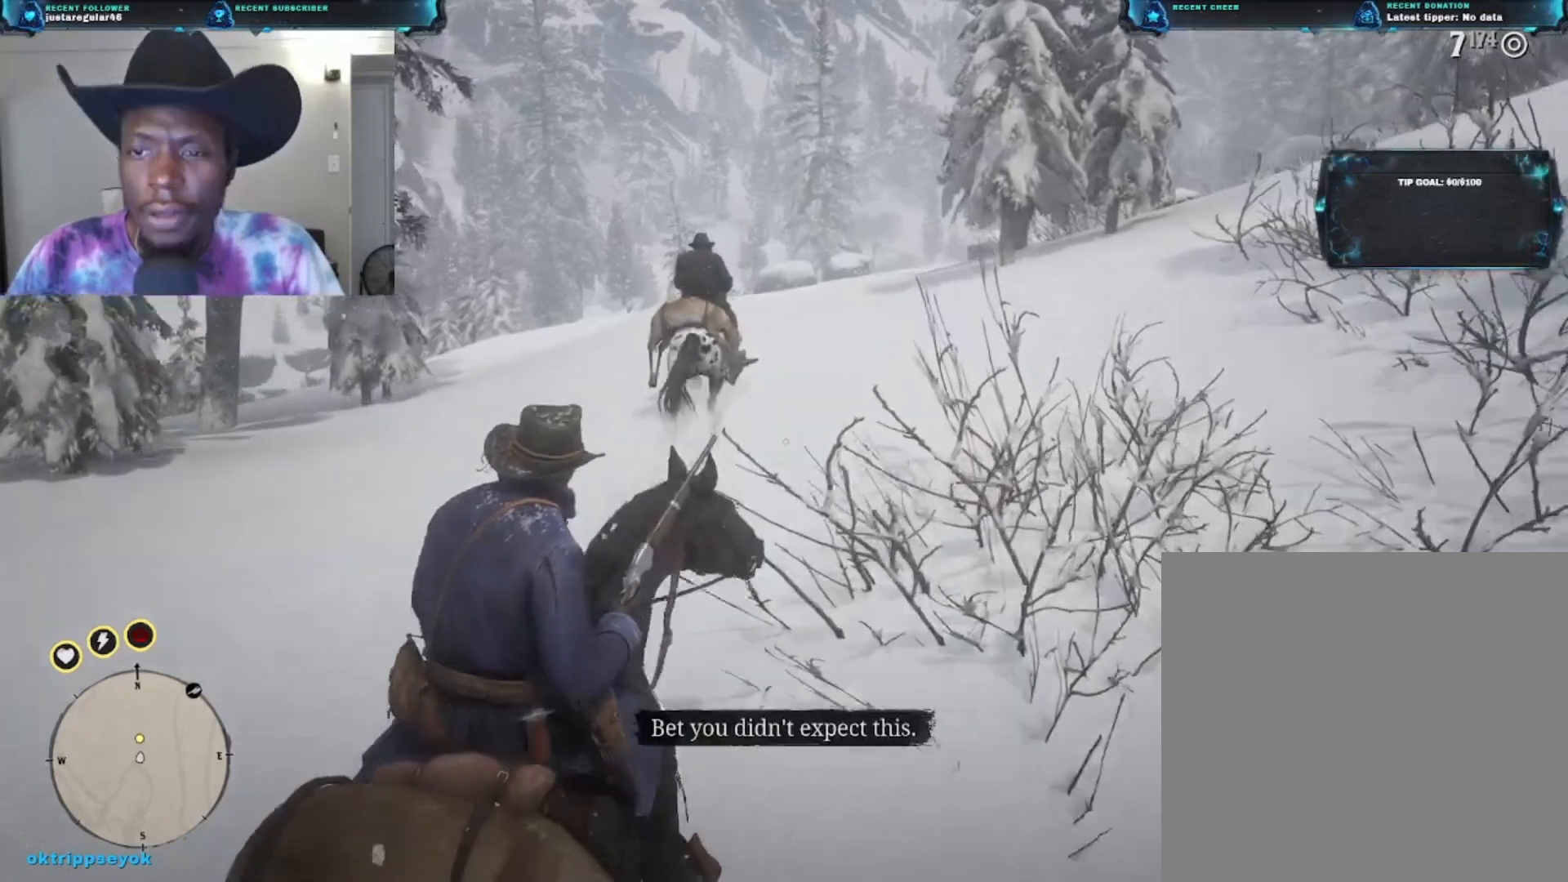
{"buttons": [], "left_stick": "up", "right_stick": "center", "events": []}
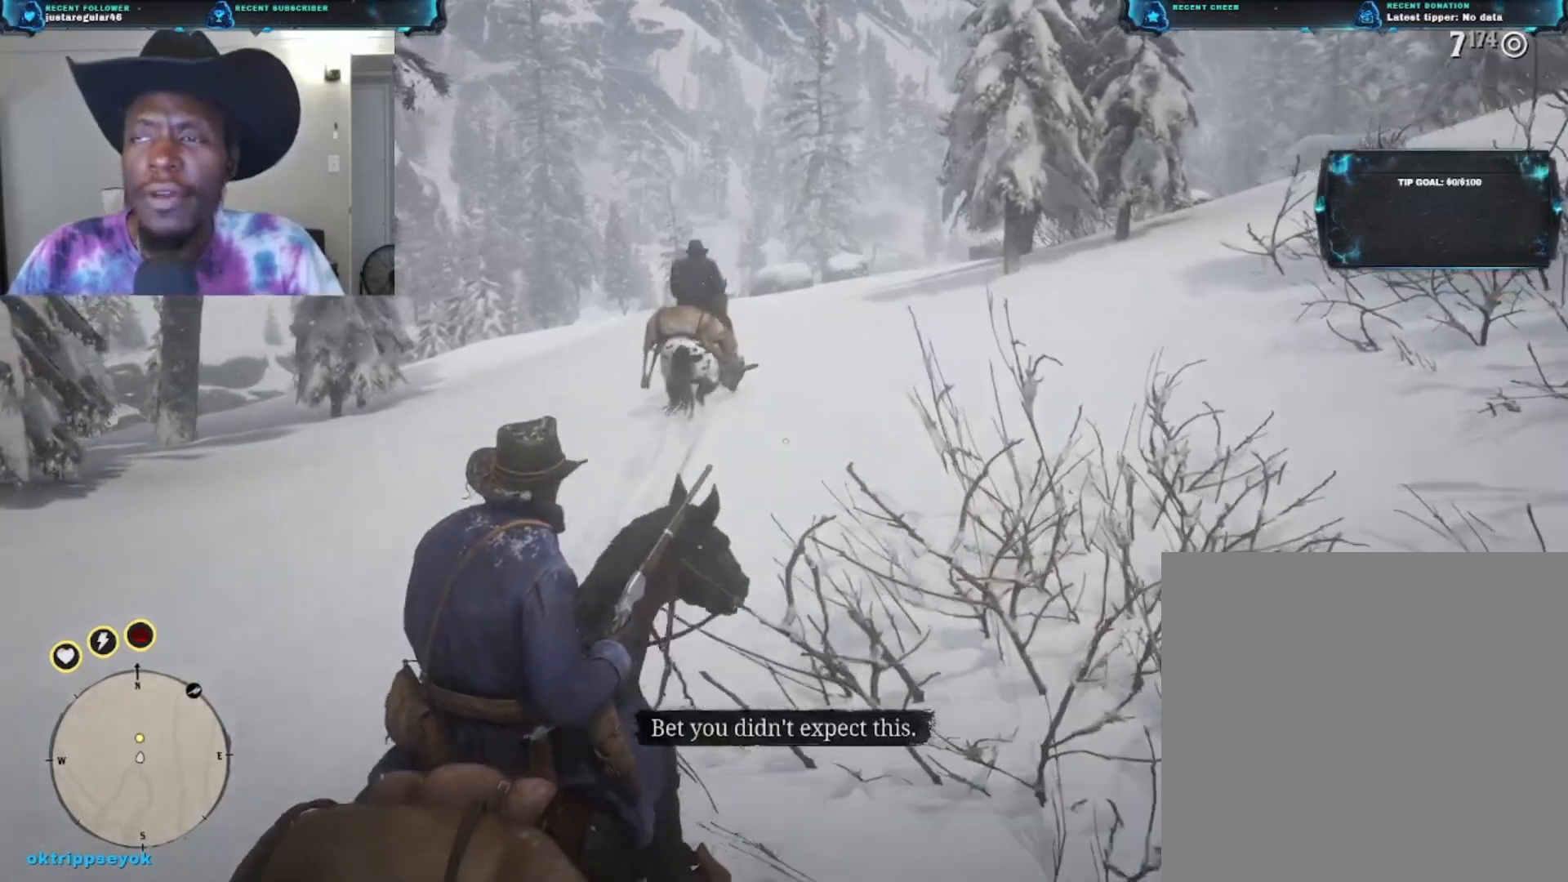
{"buttons": [], "left_stick": "up", "right_stick": "center", "events": []}
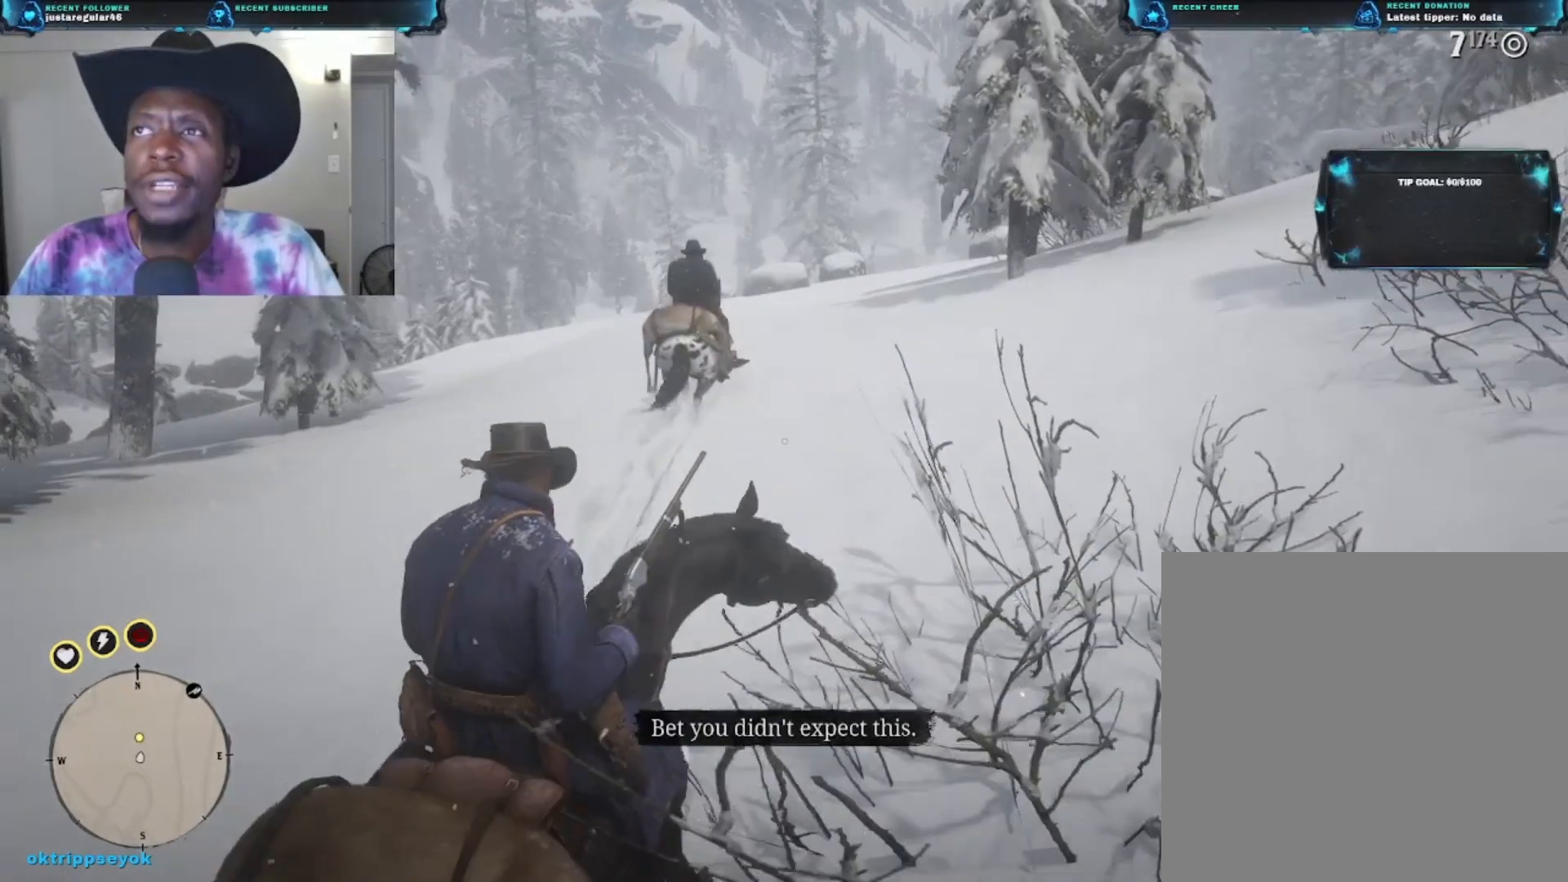
{"buttons": [], "left_stick": "up", "right_stick": "center", "events": []}
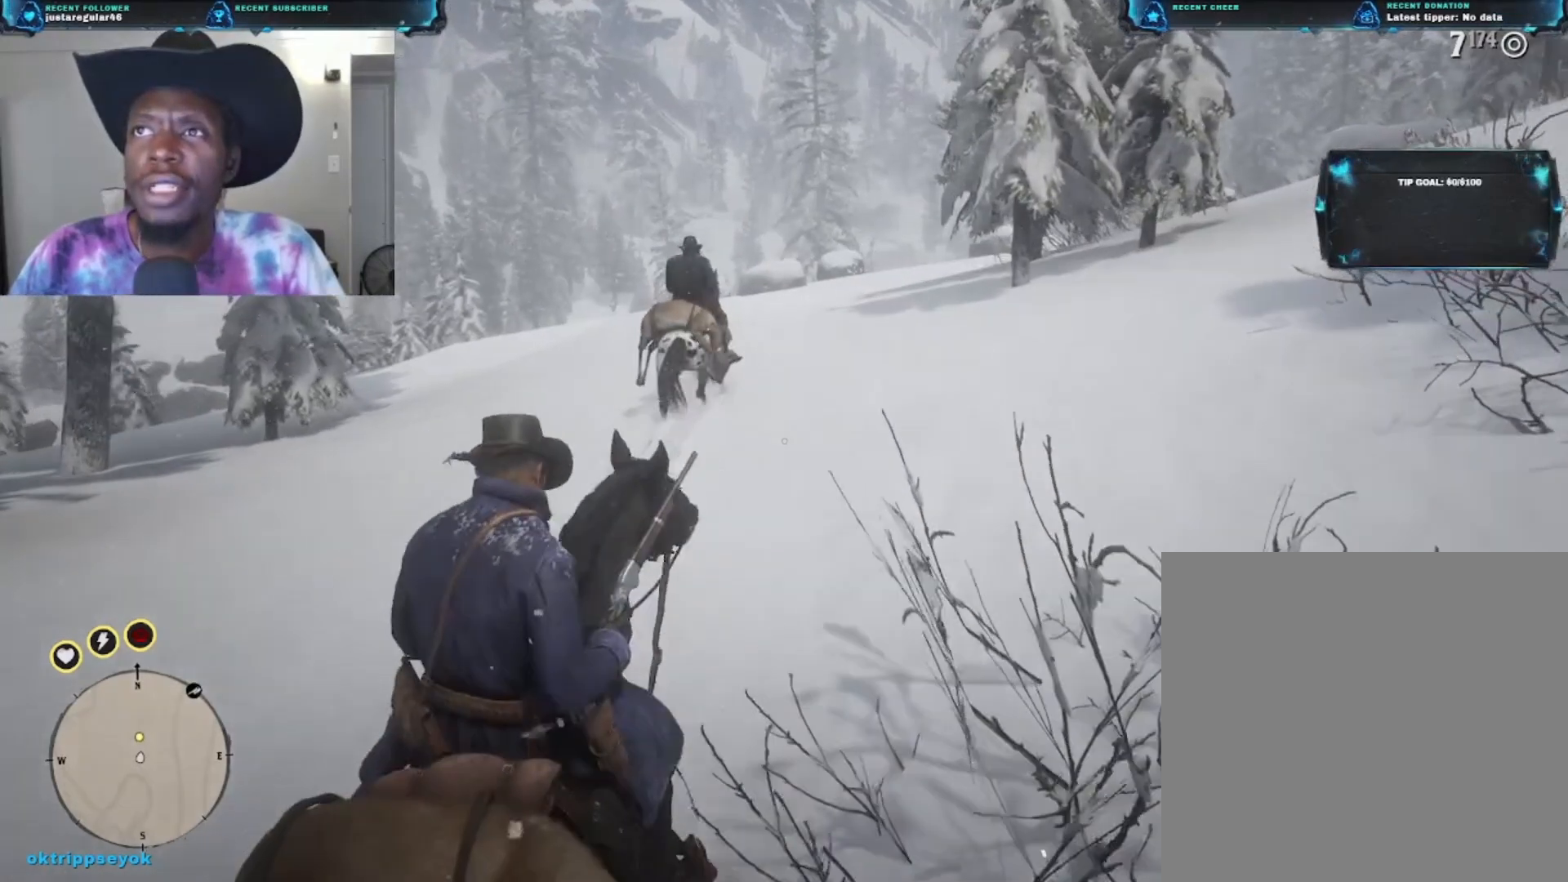
{"buttons": [], "left_stick": "up", "right_stick": "center", "events": []}
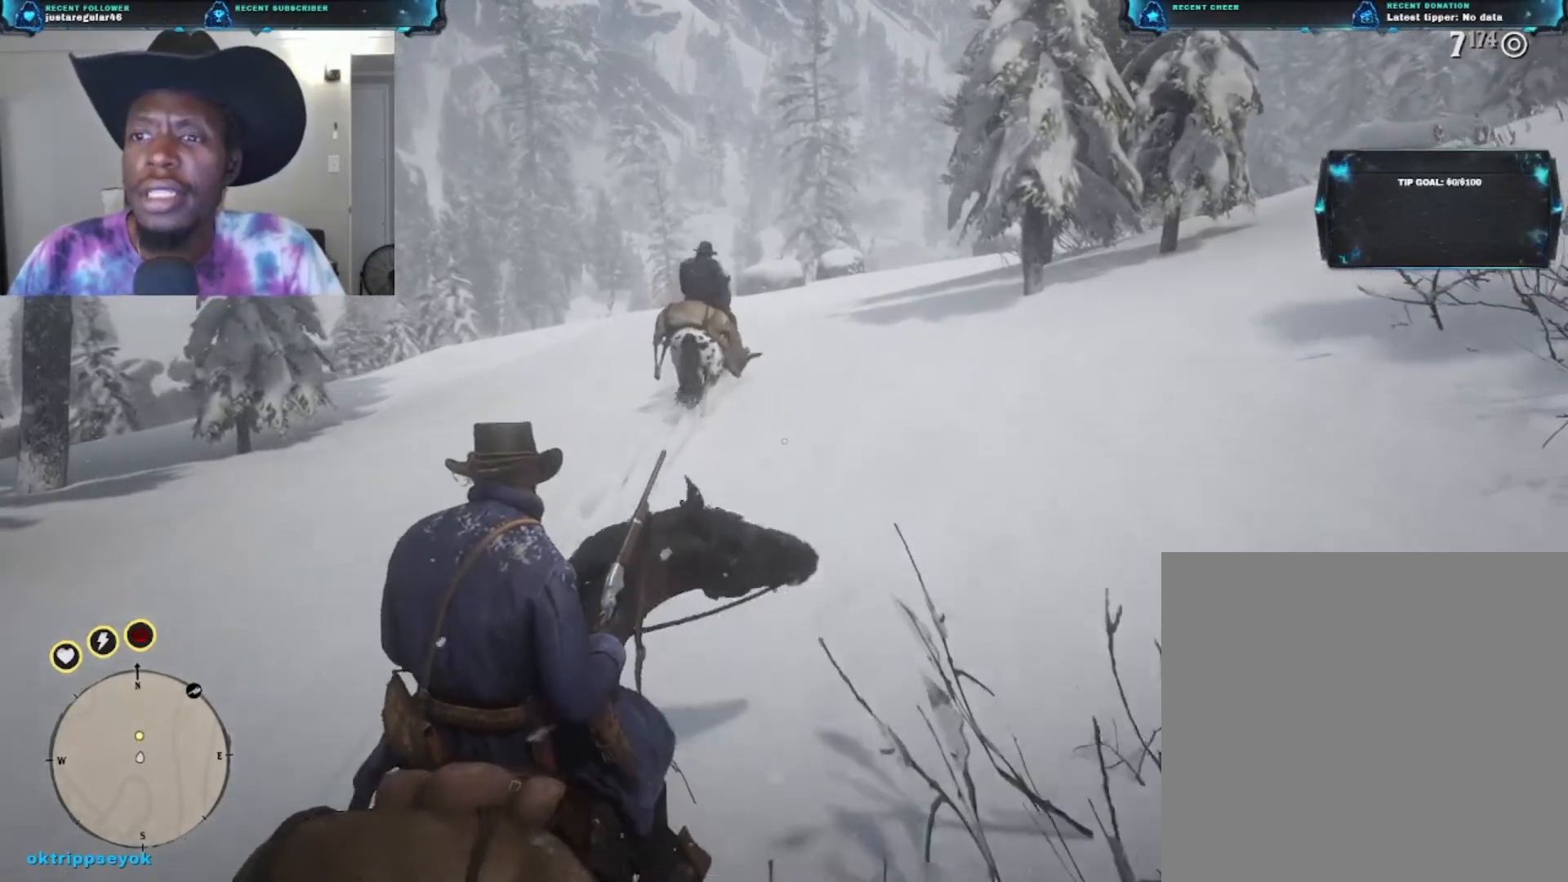
{"buttons": [], "left_stick": "up", "right_stick": "center", "events": []}
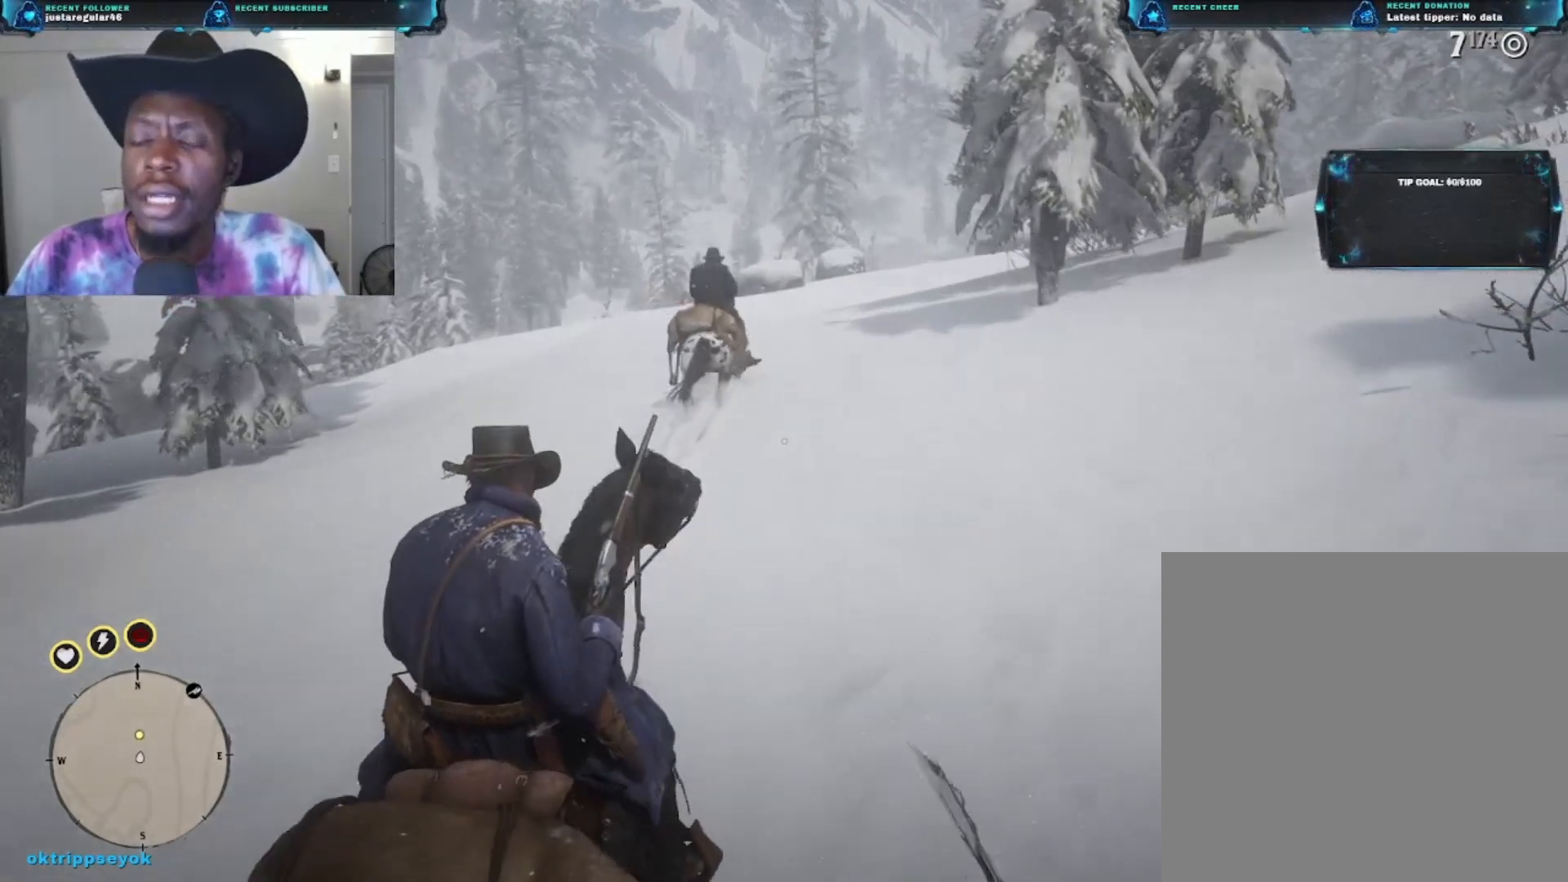
{"buttons": [], "left_stick": "up", "right_stick": "center", "events": []}
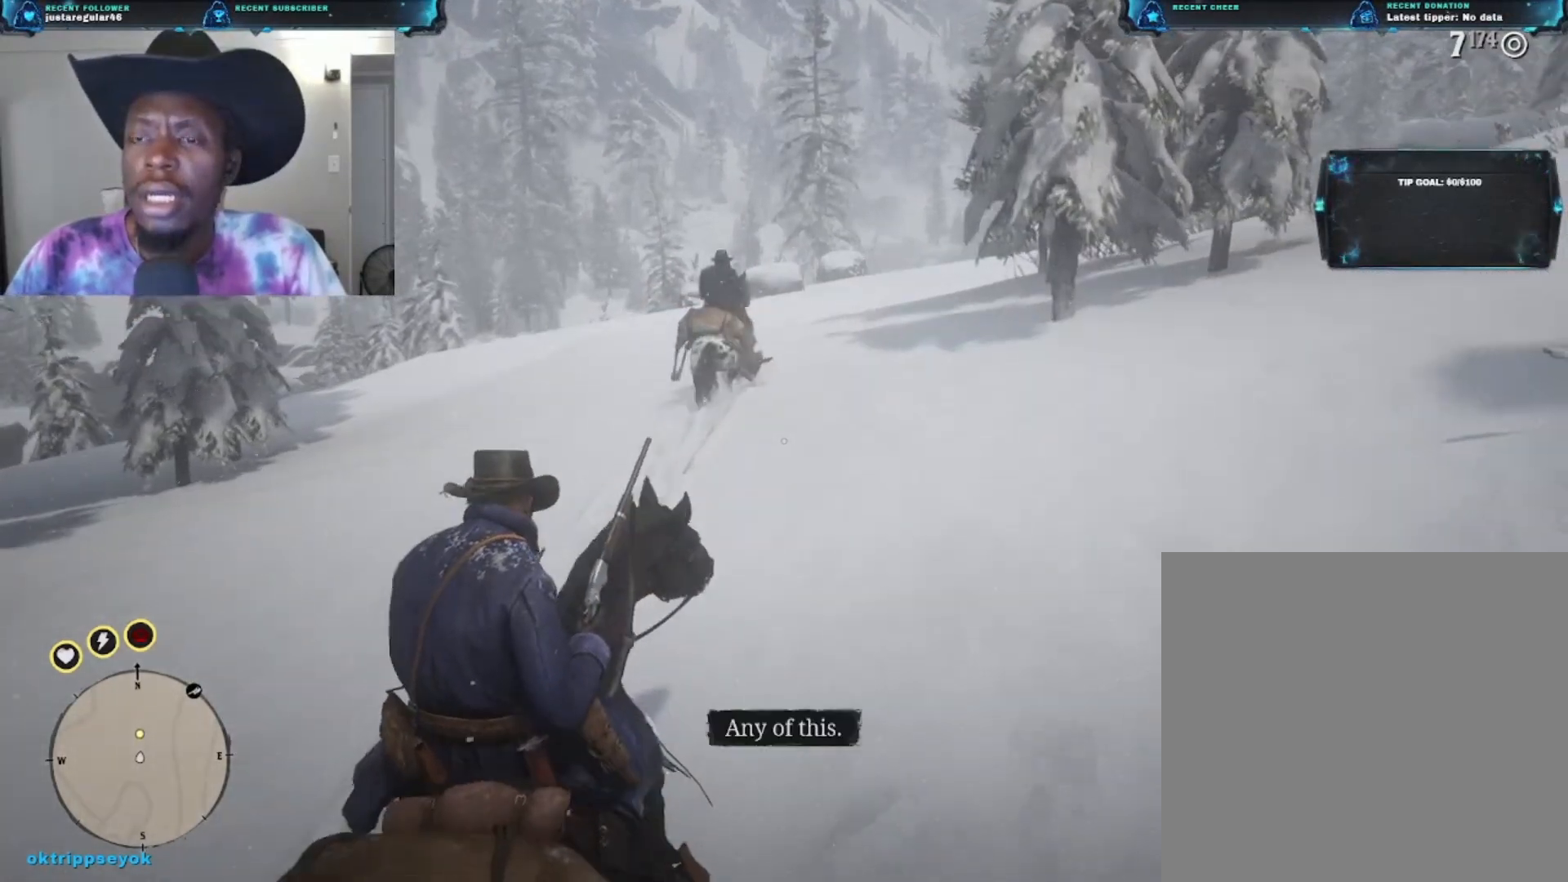
{"buttons": [], "left_stick": "up", "right_stick": "center", "events": []}
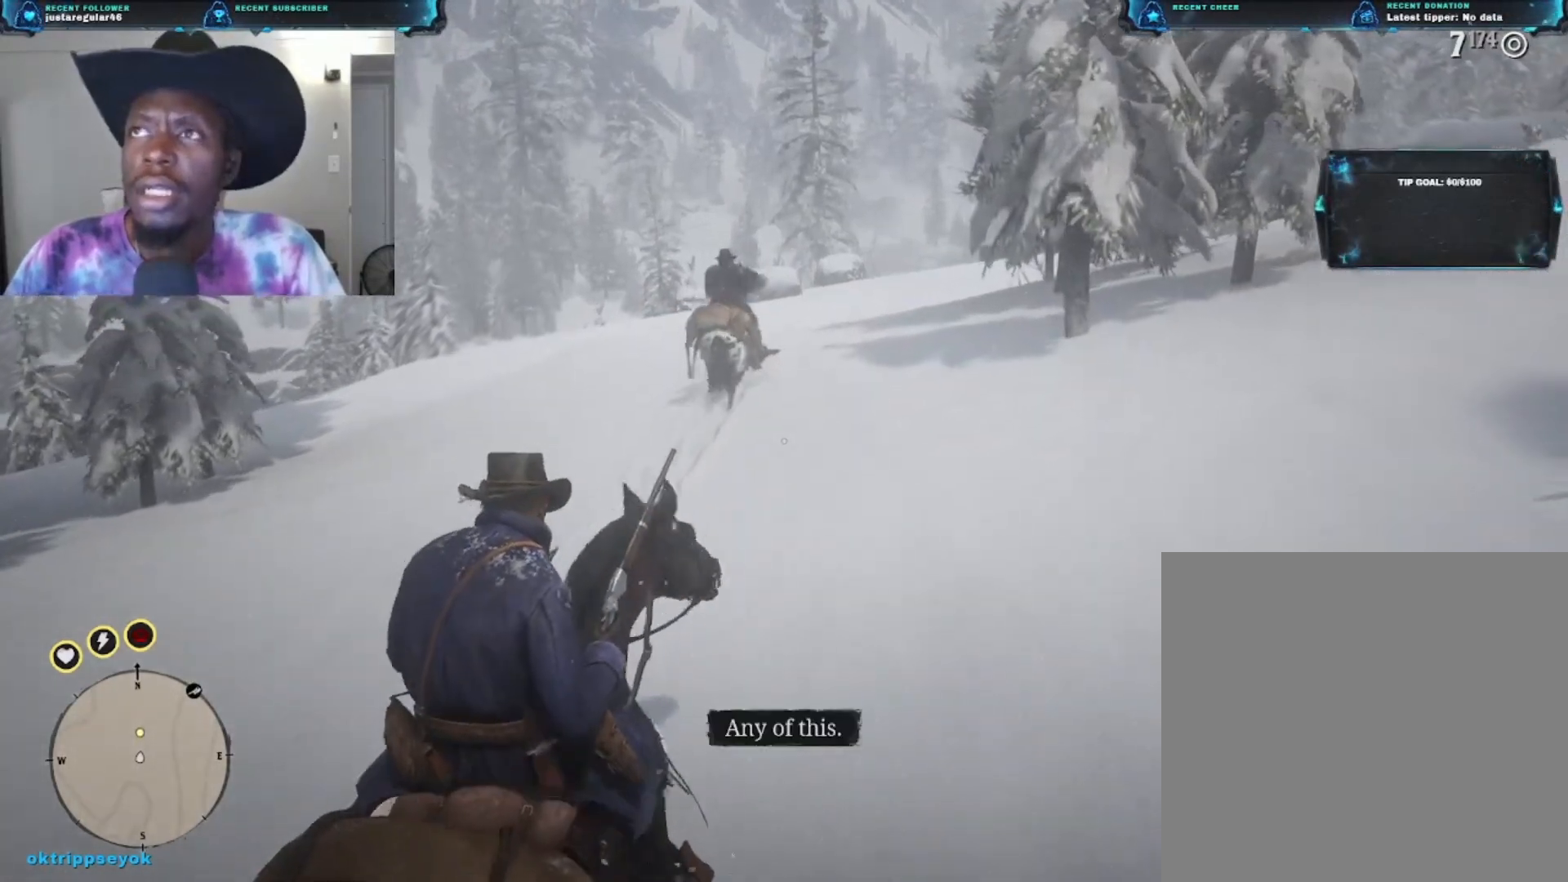
{"buttons": [], "left_stick": "up", "right_stick": "center", "events": []}
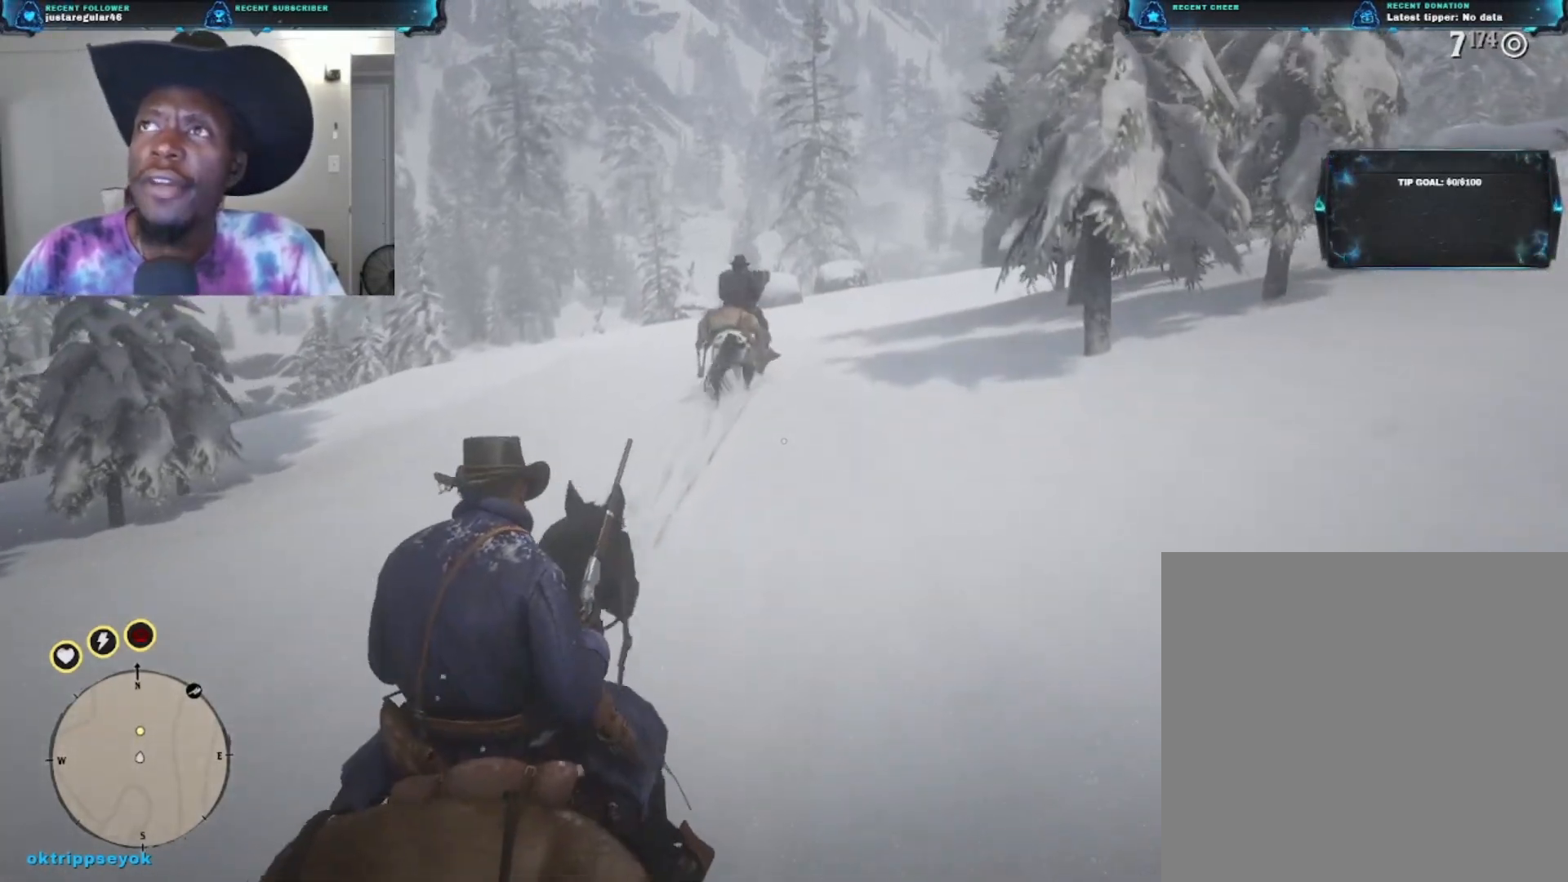
{"buttons": [], "left_stick": "up", "right_stick": "center", "events": []}
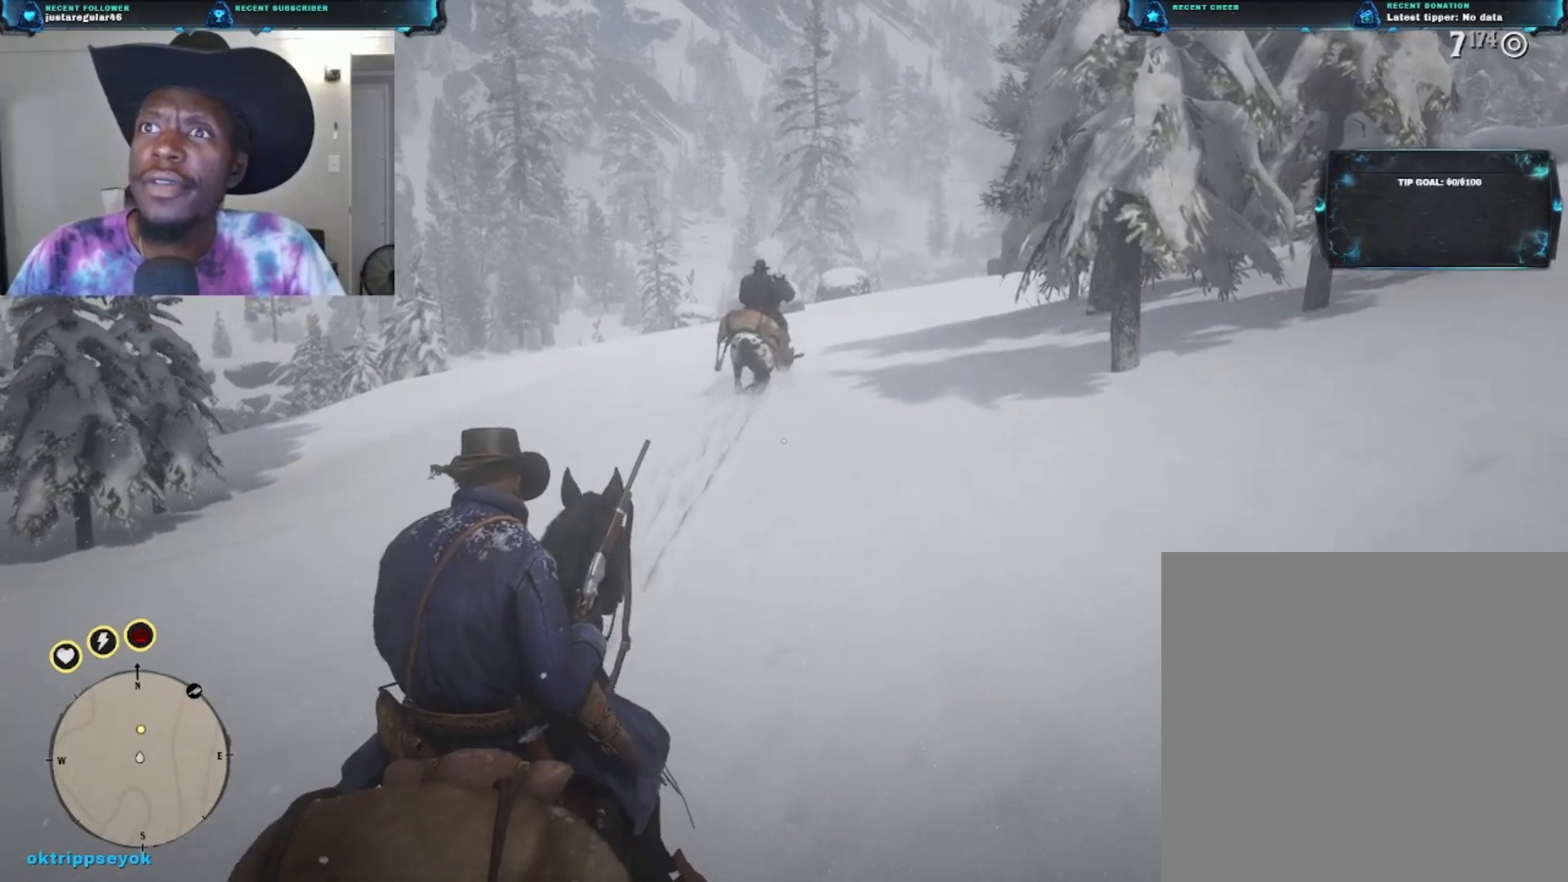
{"buttons": [], "left_stick": "up", "right_stick": "down-right", "events": [[367, "right_stick", "down-right"]]}
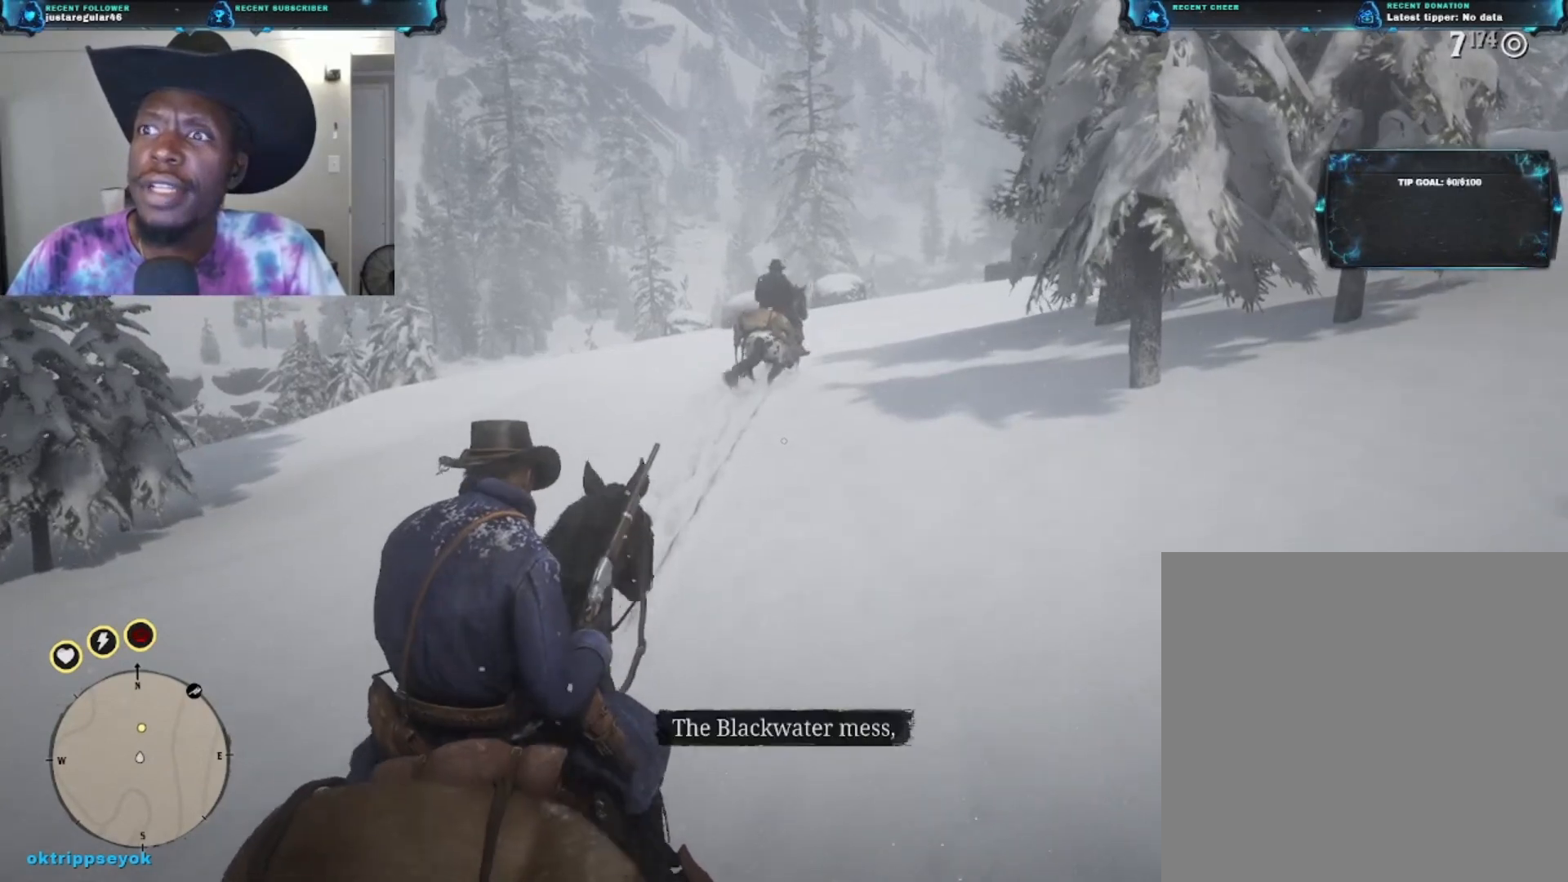
{"buttons": [], "left_stick": "up", "right_stick": "center", "events": [[167, "right_stick", "center"]]}
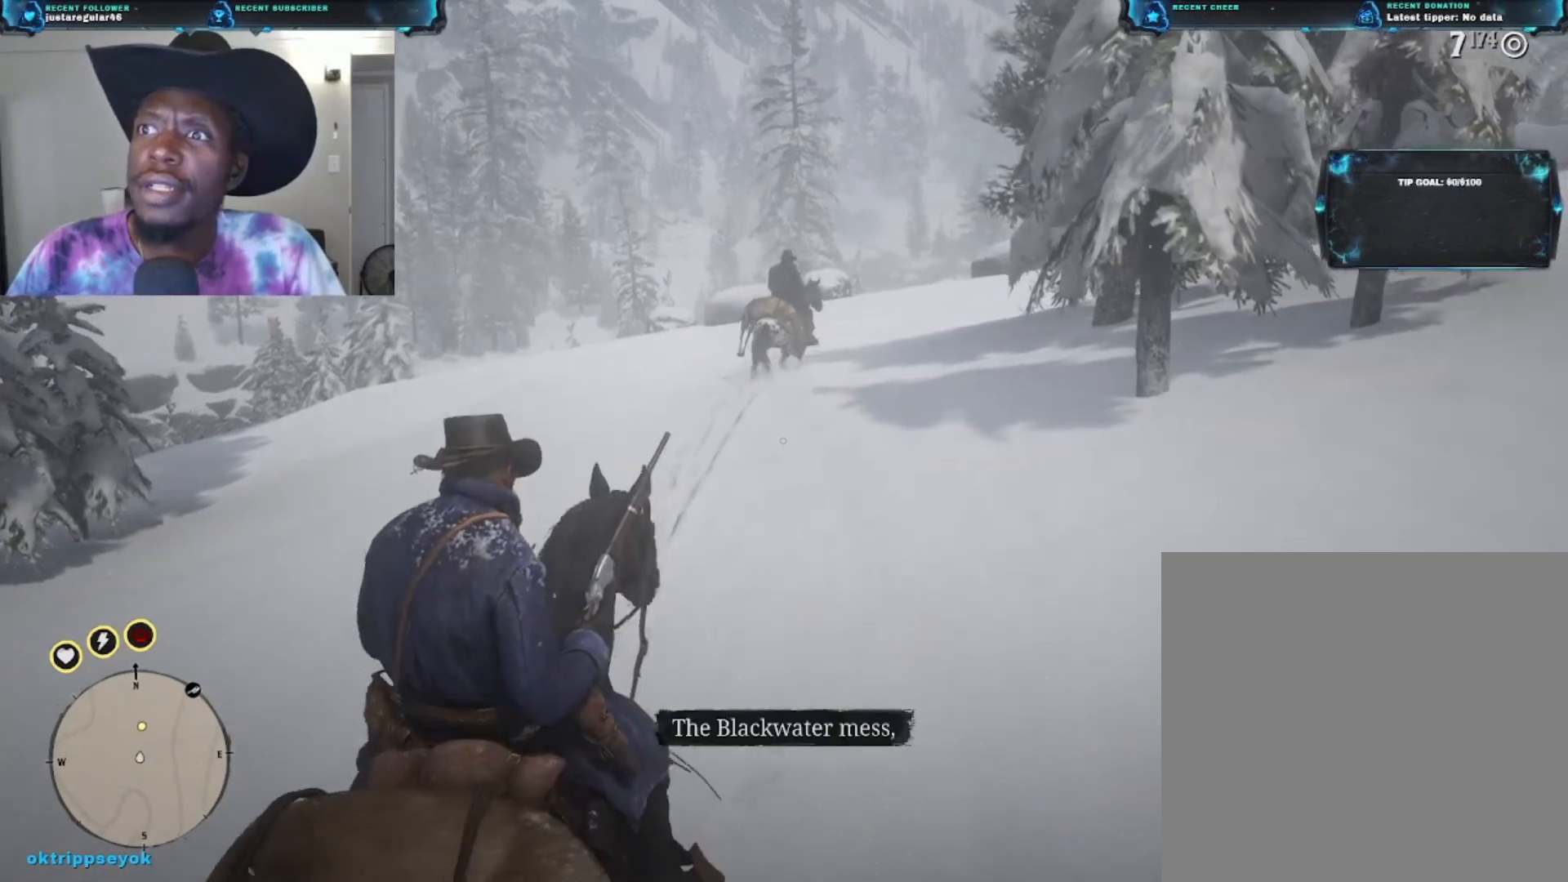
{"buttons": [], "left_stick": "up", "right_stick": "center", "events": [[367, "A", "down"], [500, "A", "up"]]}
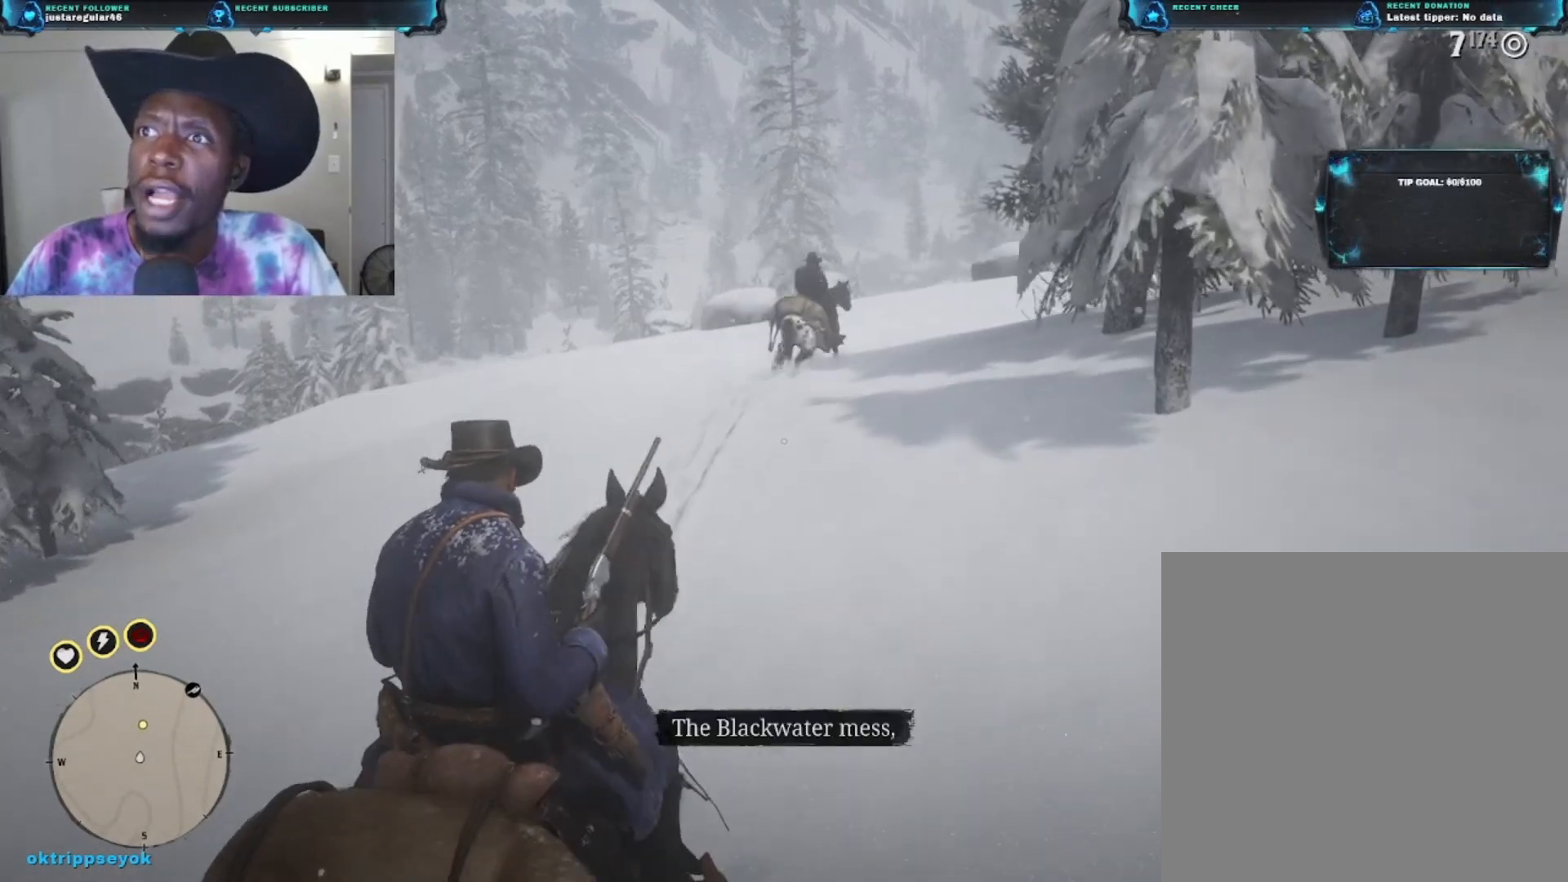
{"buttons": [], "left_stick": "up", "right_stick": "center", "events": []}
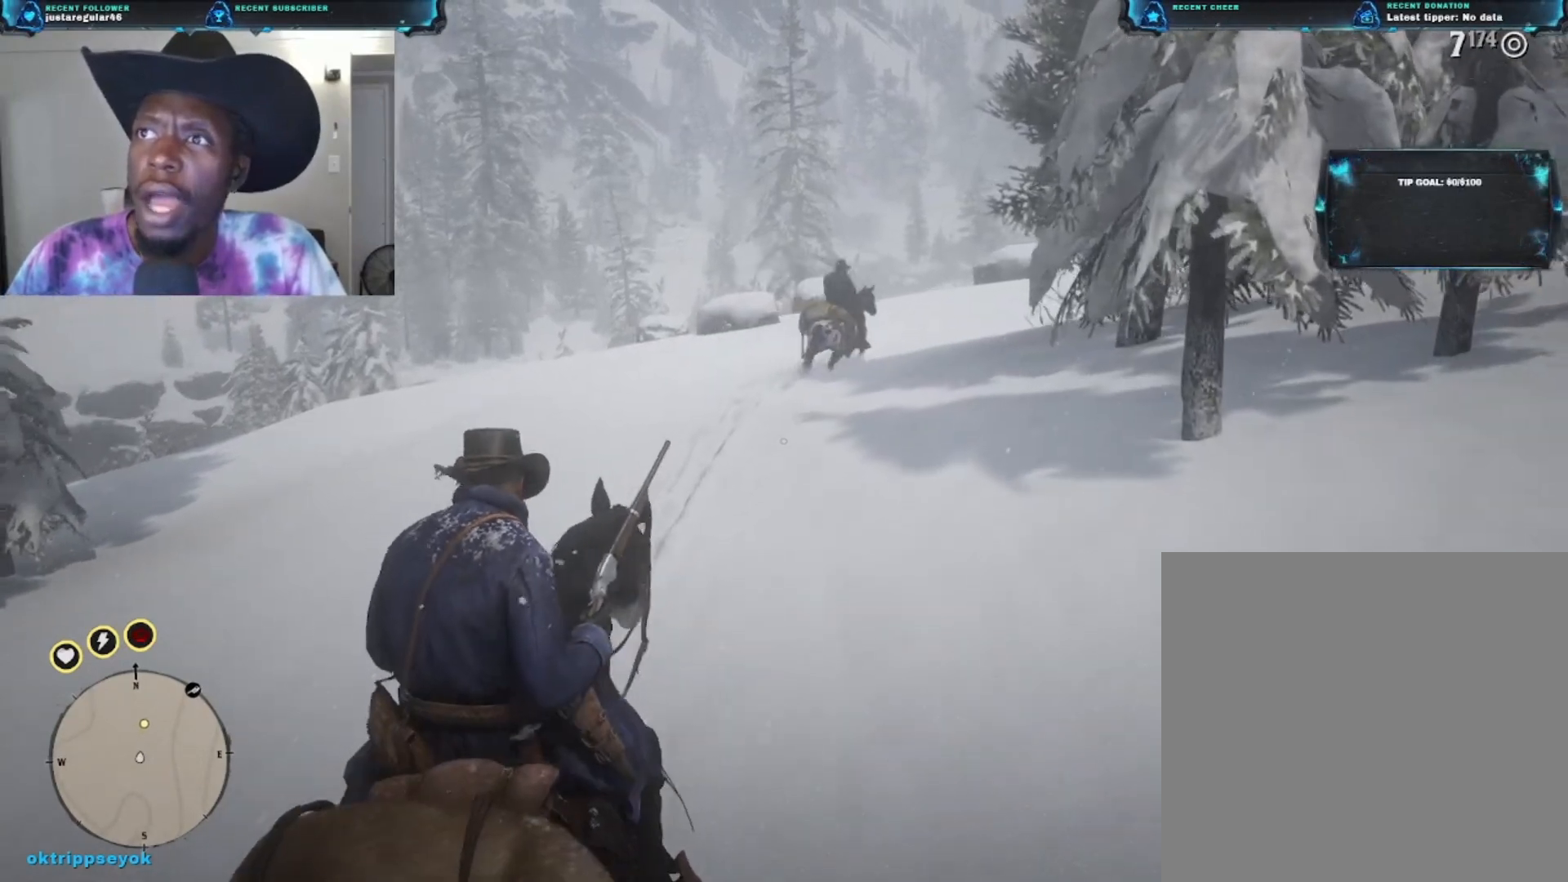
{"buttons": [], "left_stick": "up", "right_stick": "center", "events": []}
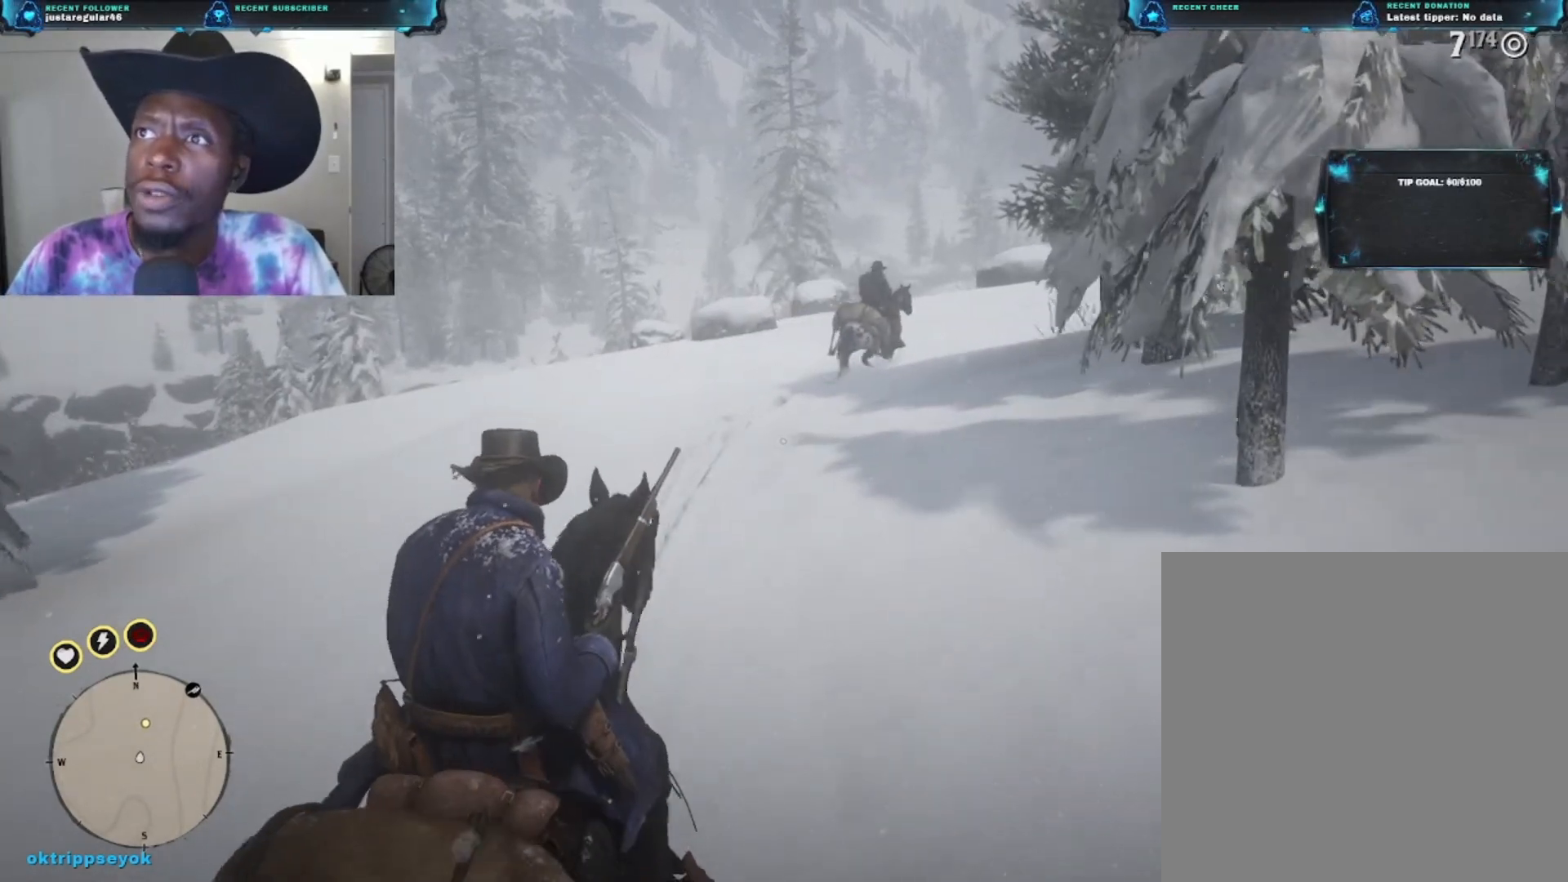
{"buttons": [], "left_stick": "up", "right_stick": "down-right", "events": [[100, "right_stick", "right"], [433, "right_stick", "down-right"]]}
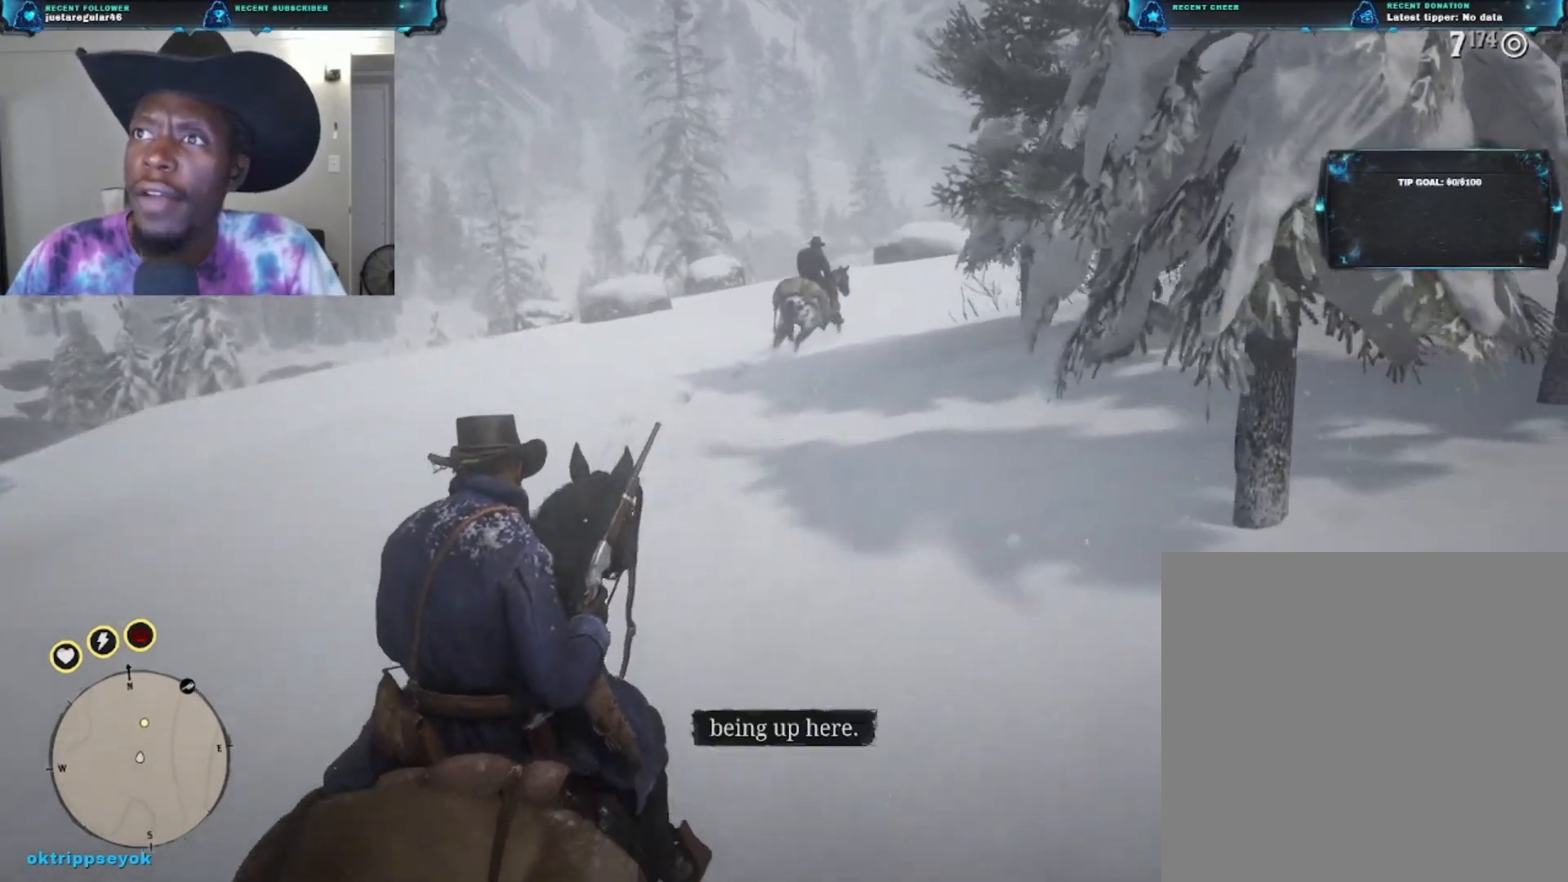
{"buttons": [], "left_stick": "up", "right_stick": "center", "events": [[267, "right_stick", "center"]]}
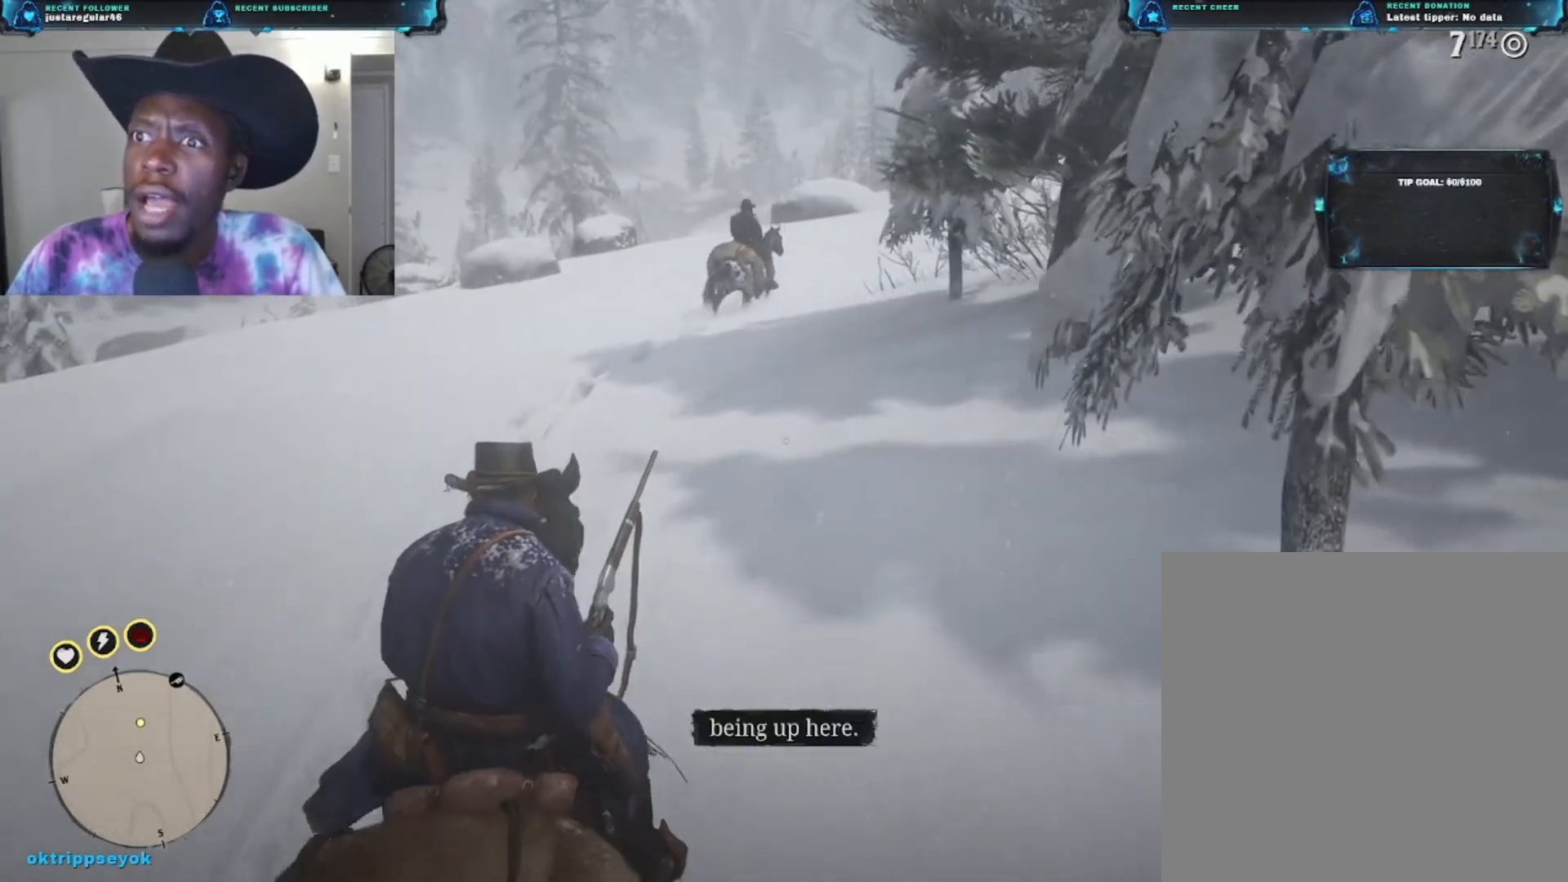
{"buttons": [], "left_stick": "up", "right_stick": "center", "events": []}
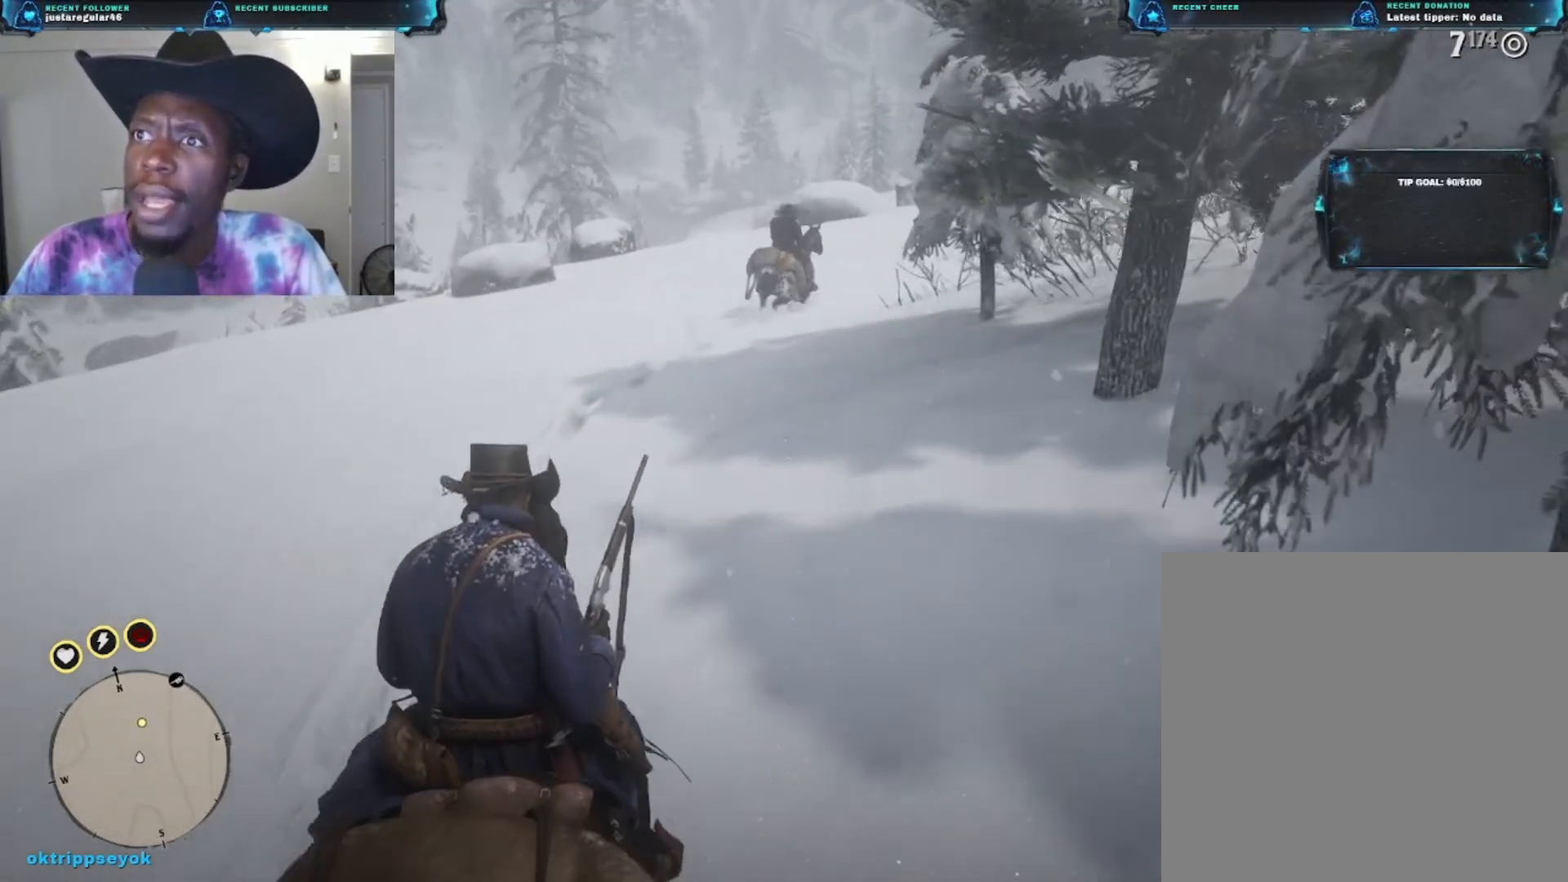
{"buttons": [], "left_stick": "up", "right_stick": "right", "events": [[333, "right_stick", "right"]]}
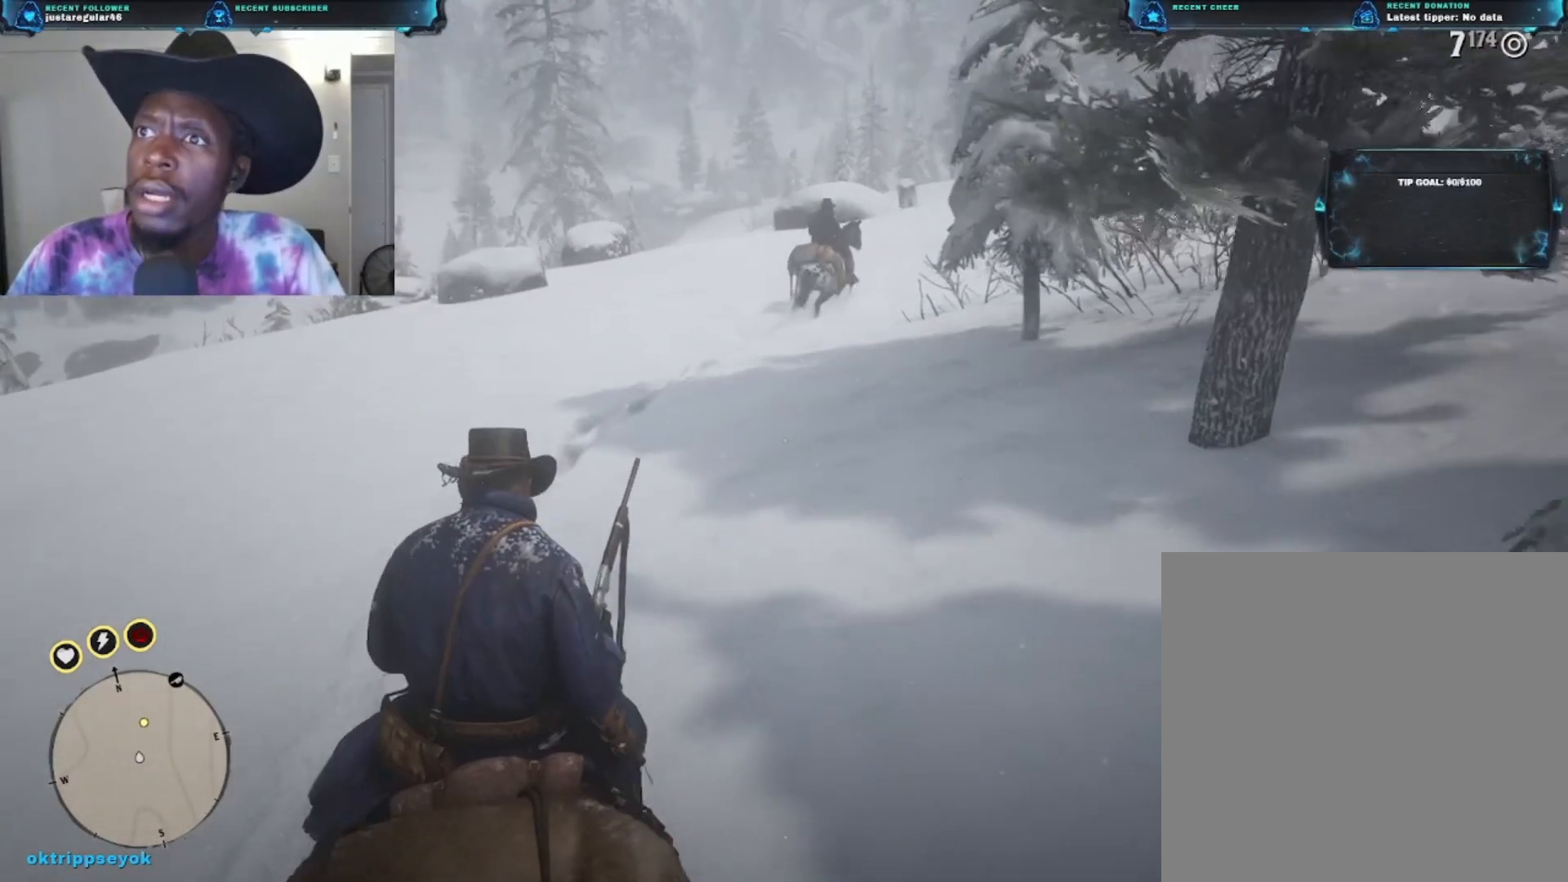
{"buttons": [], "left_stick": "up", "right_stick": "right", "events": []}
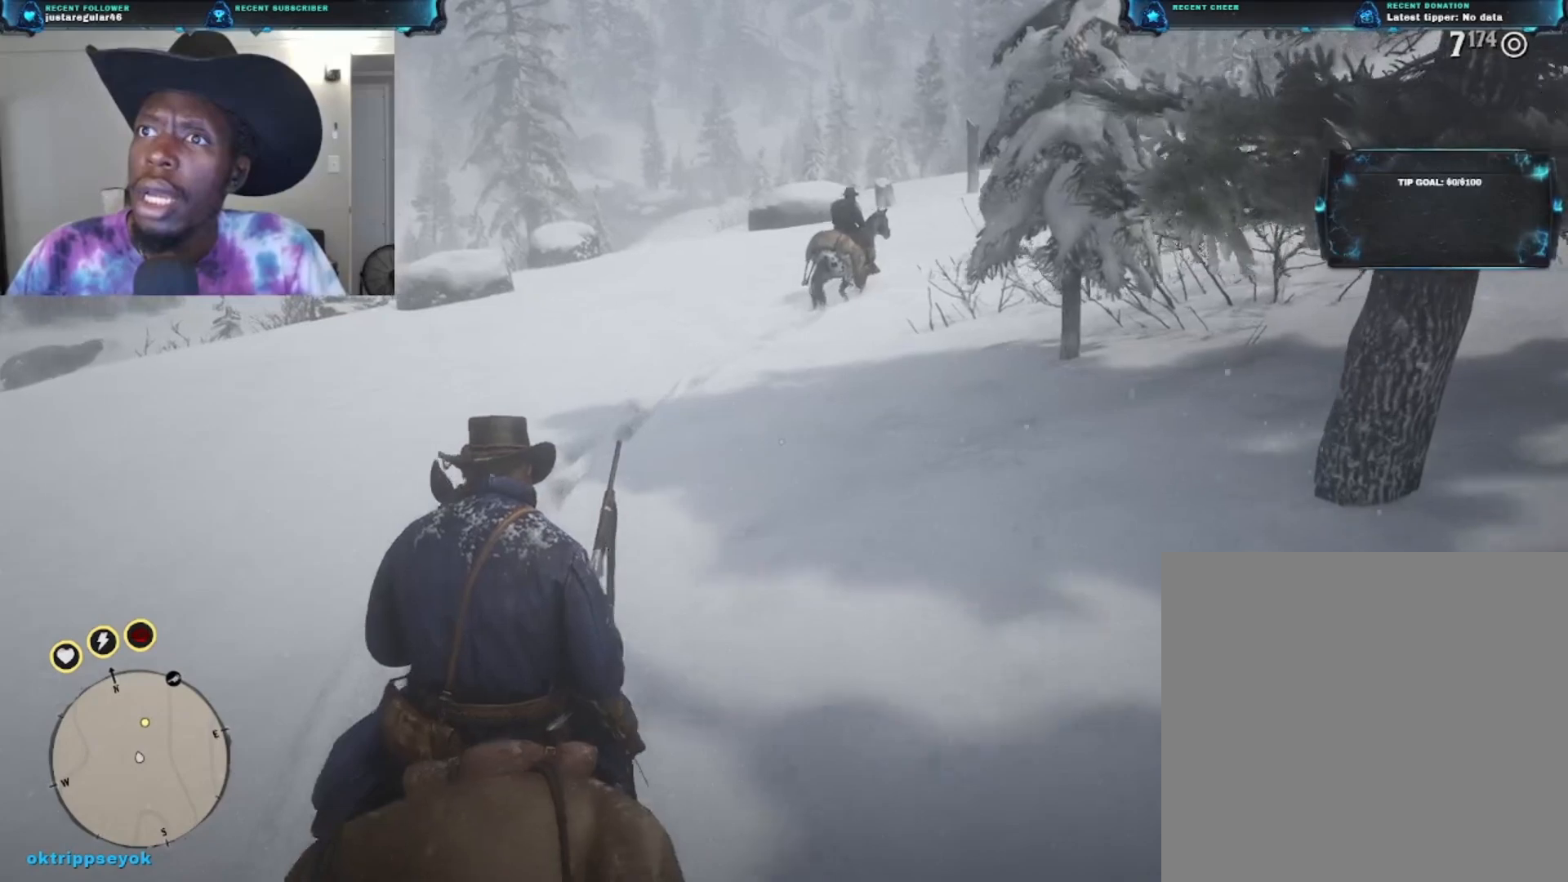
{"buttons": [], "left_stick": "up", "right_stick": "right", "events": []}
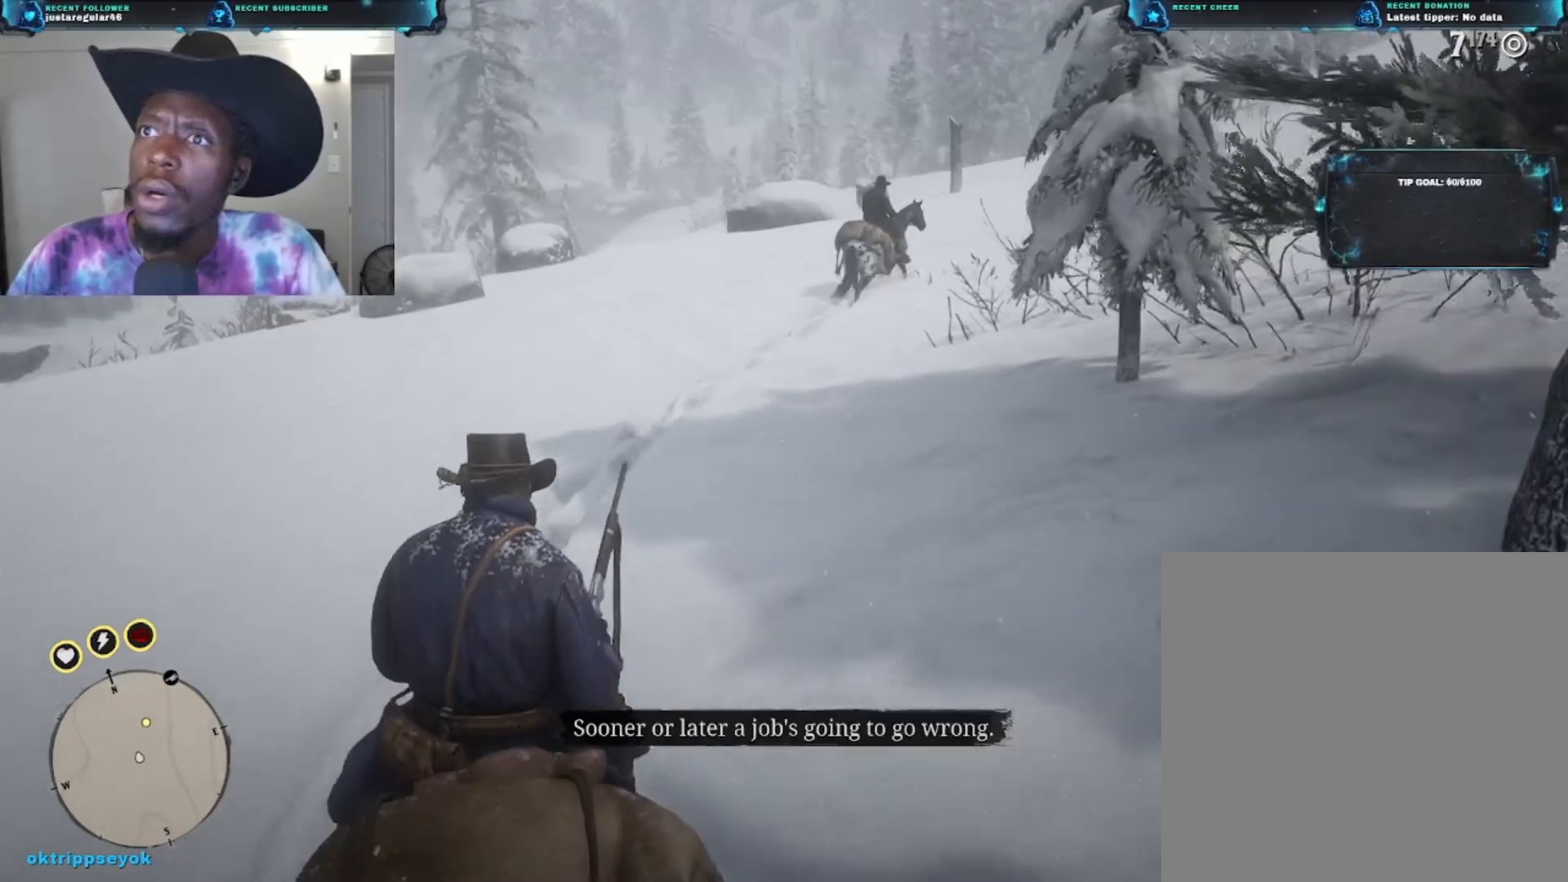
{"buttons": [], "left_stick": "up", "right_stick": "right", "events": []}
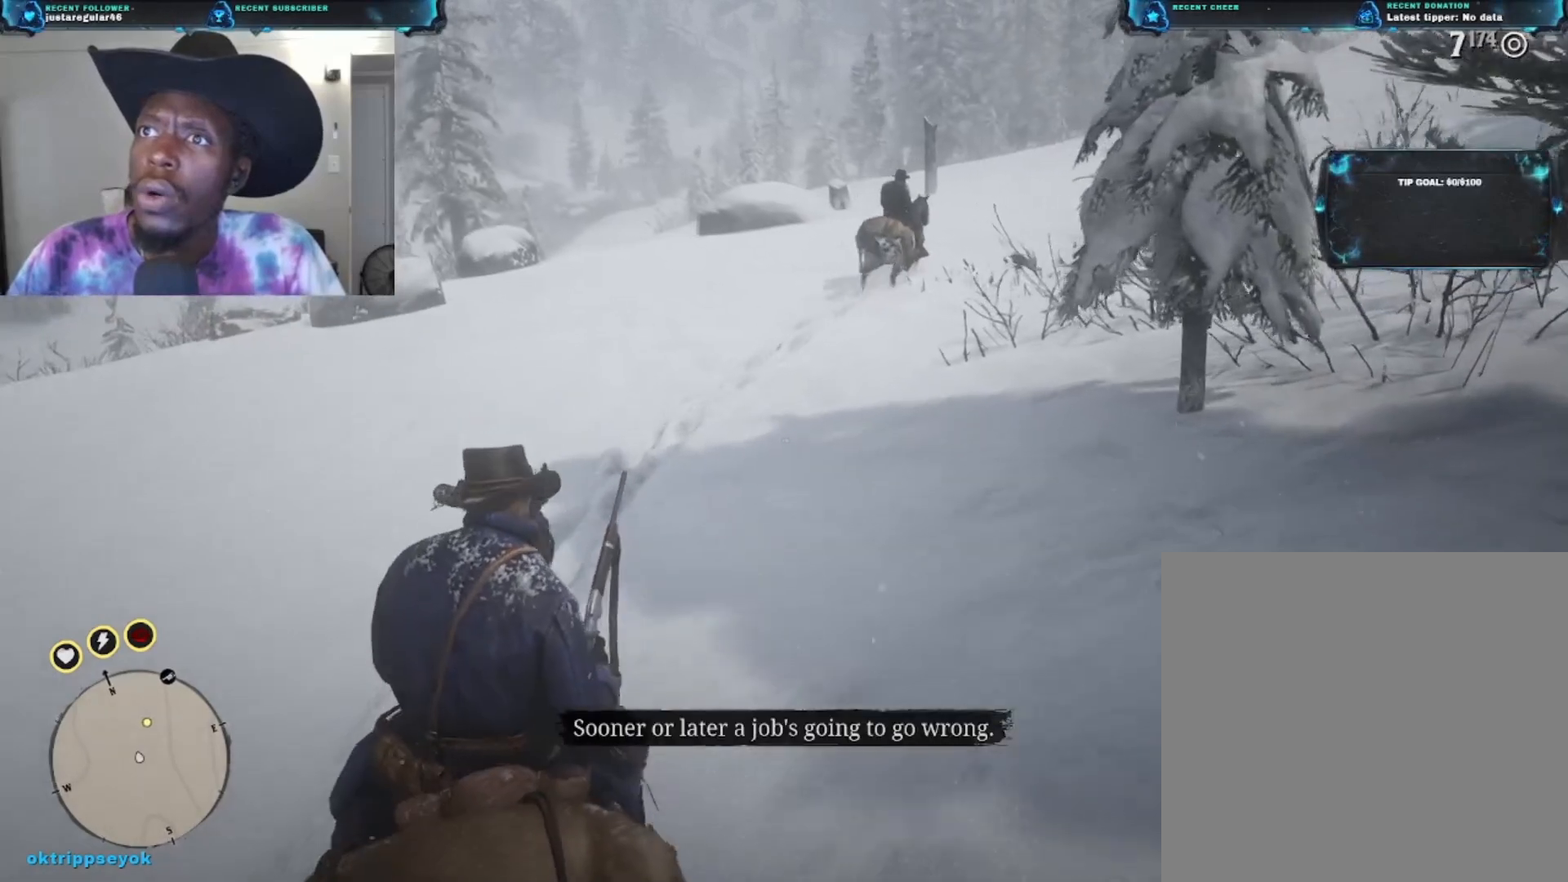
{"buttons": [], "left_stick": "up", "right_stick": "center", "events": [[500, "right_stick", "center"]]}
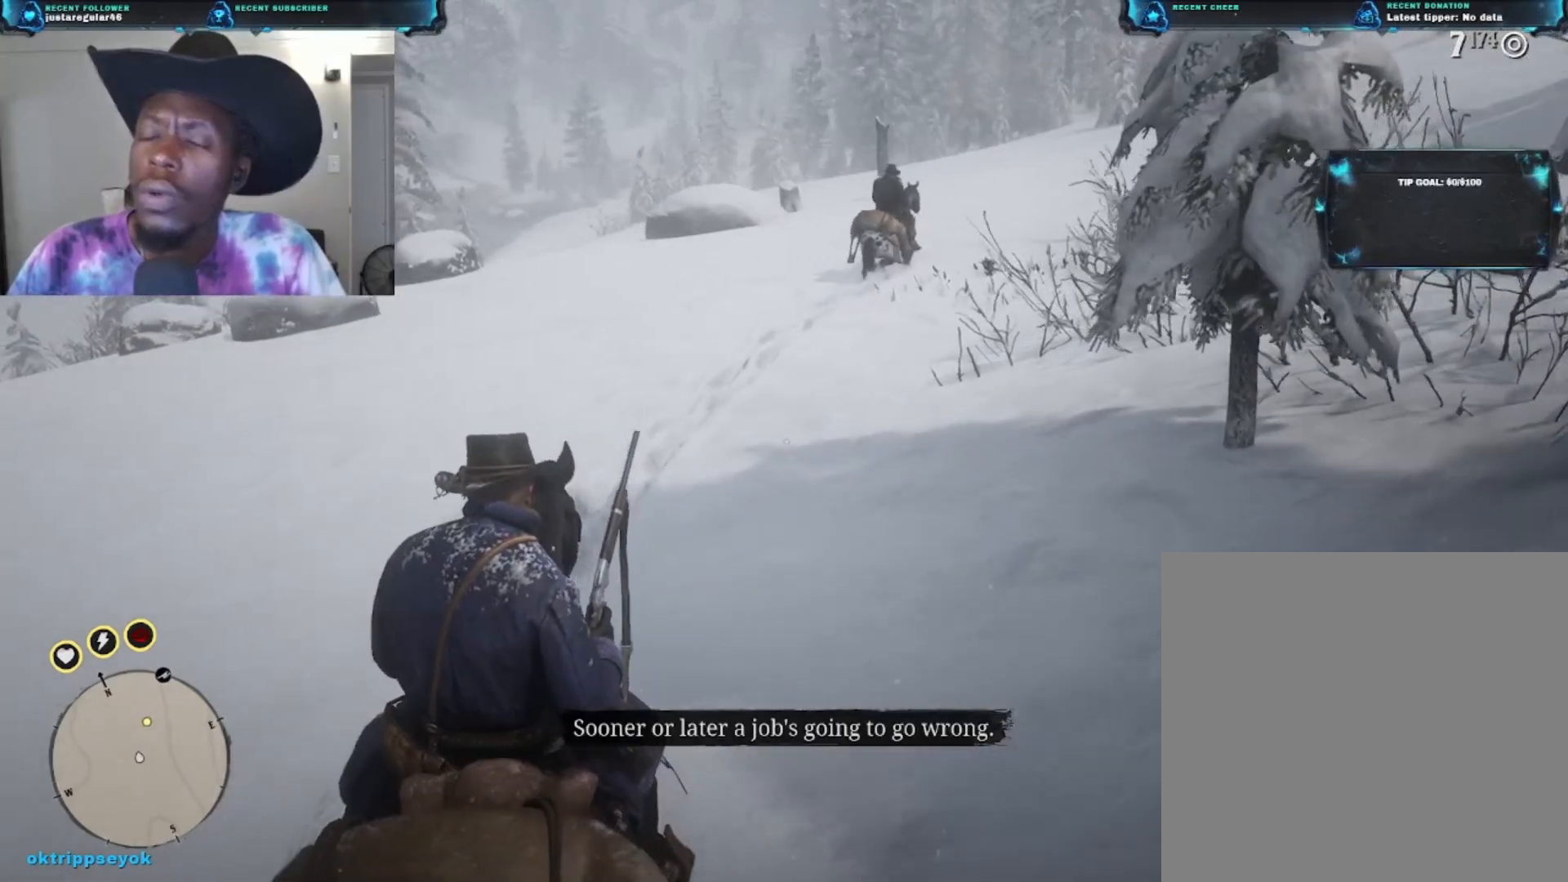
{"buttons": [], "left_stick": "up", "right_stick": "center", "events": []}
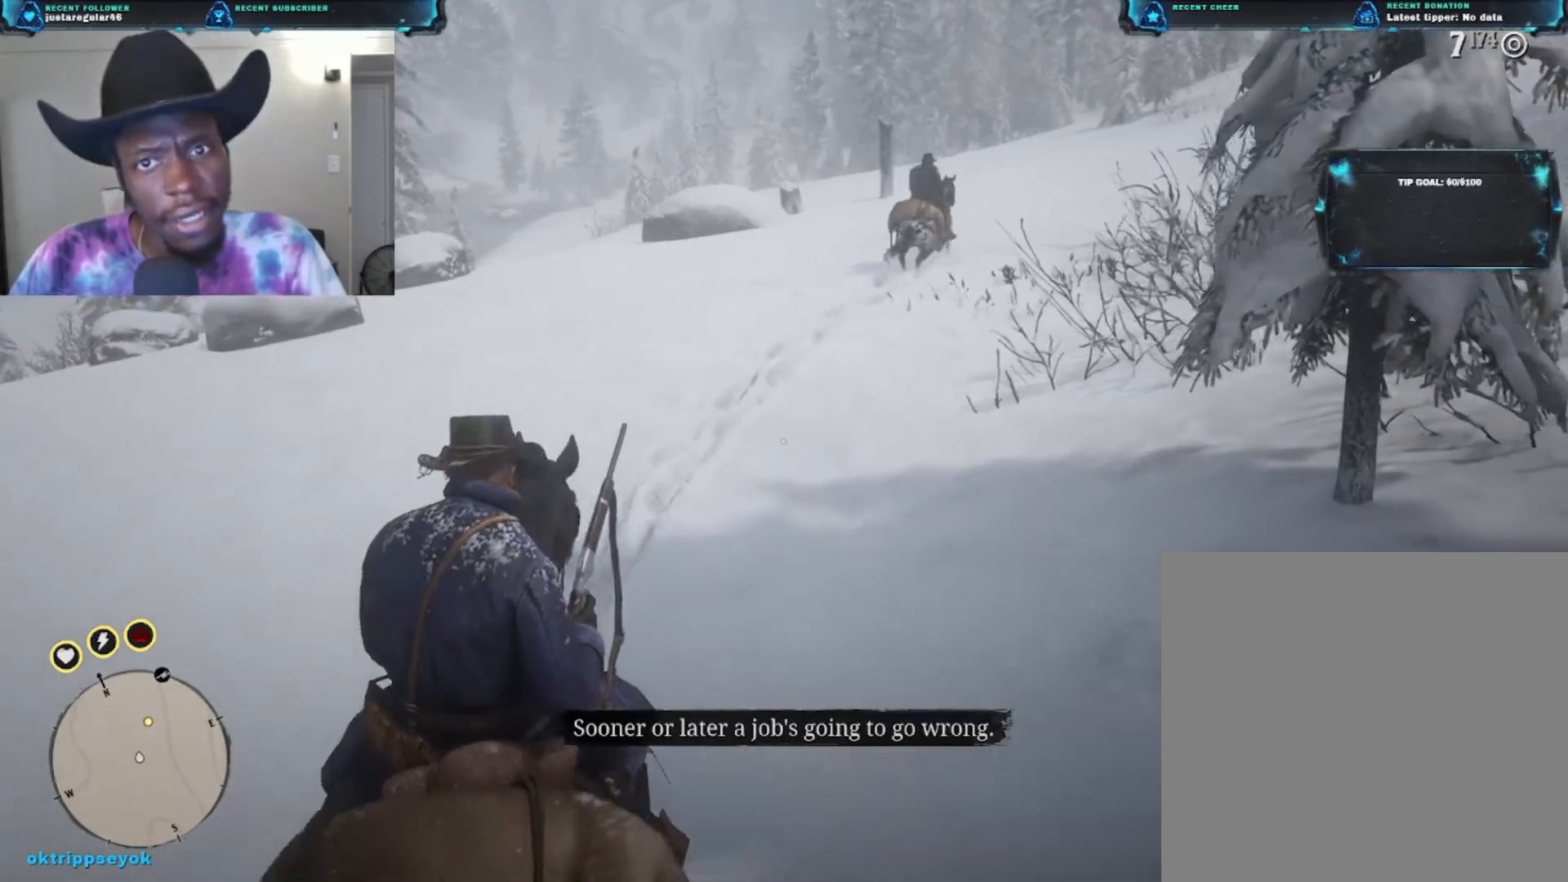
{"buttons": [], "left_stick": "up", "right_stick": "center", "events": [[133, "right_stick", "right"], [400, "right_stick", "center"]]}
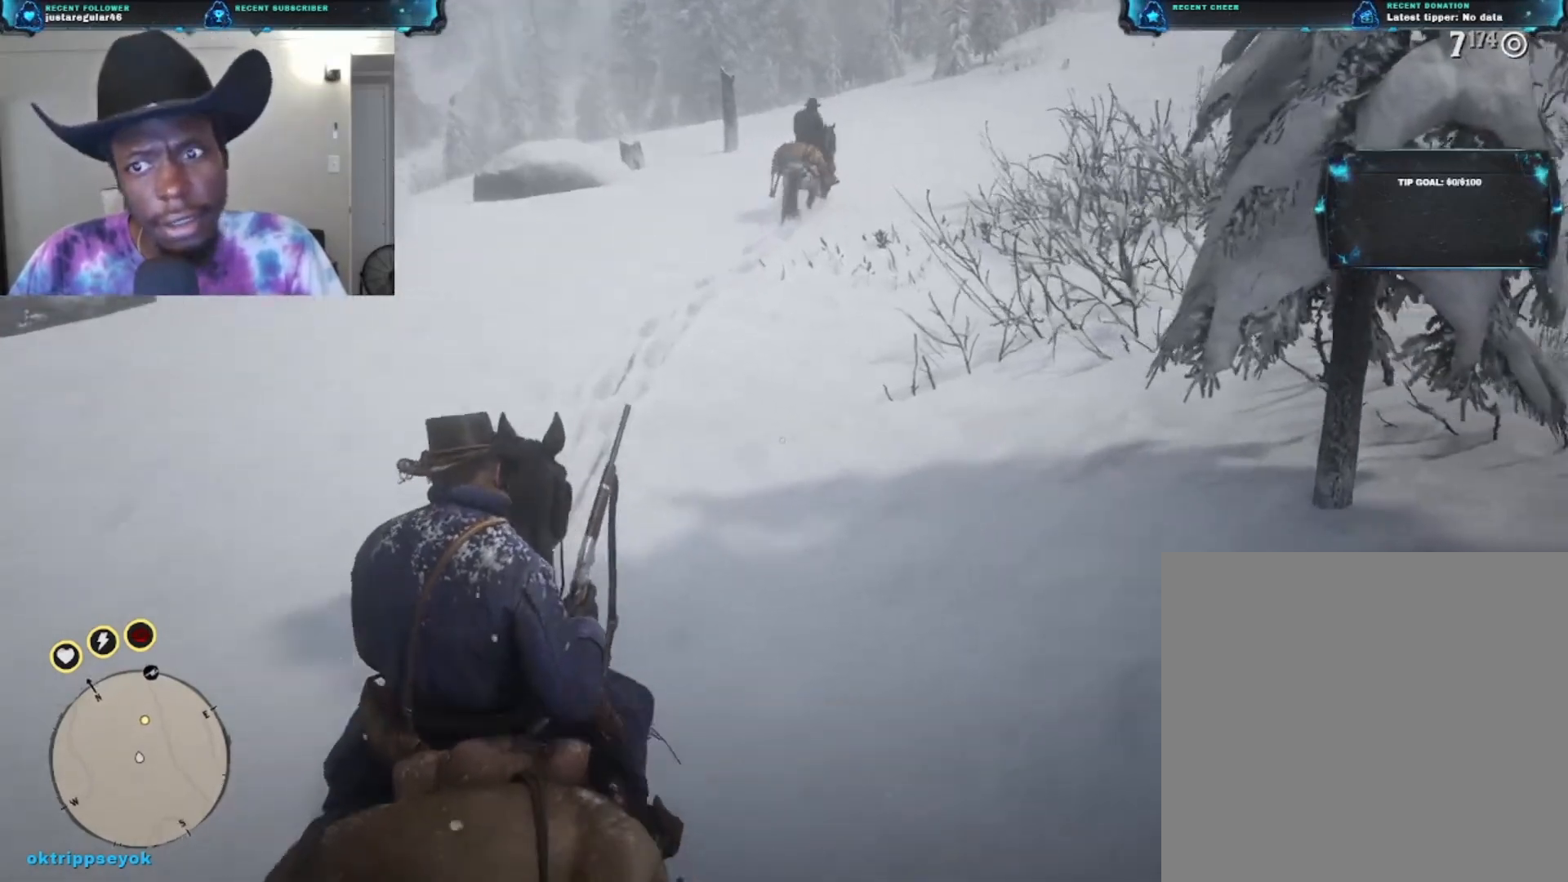
{"buttons": [], "left_stick": "up", "right_stick": "center", "events": [[67, "A", "down"], [200, "A", "up"]]}
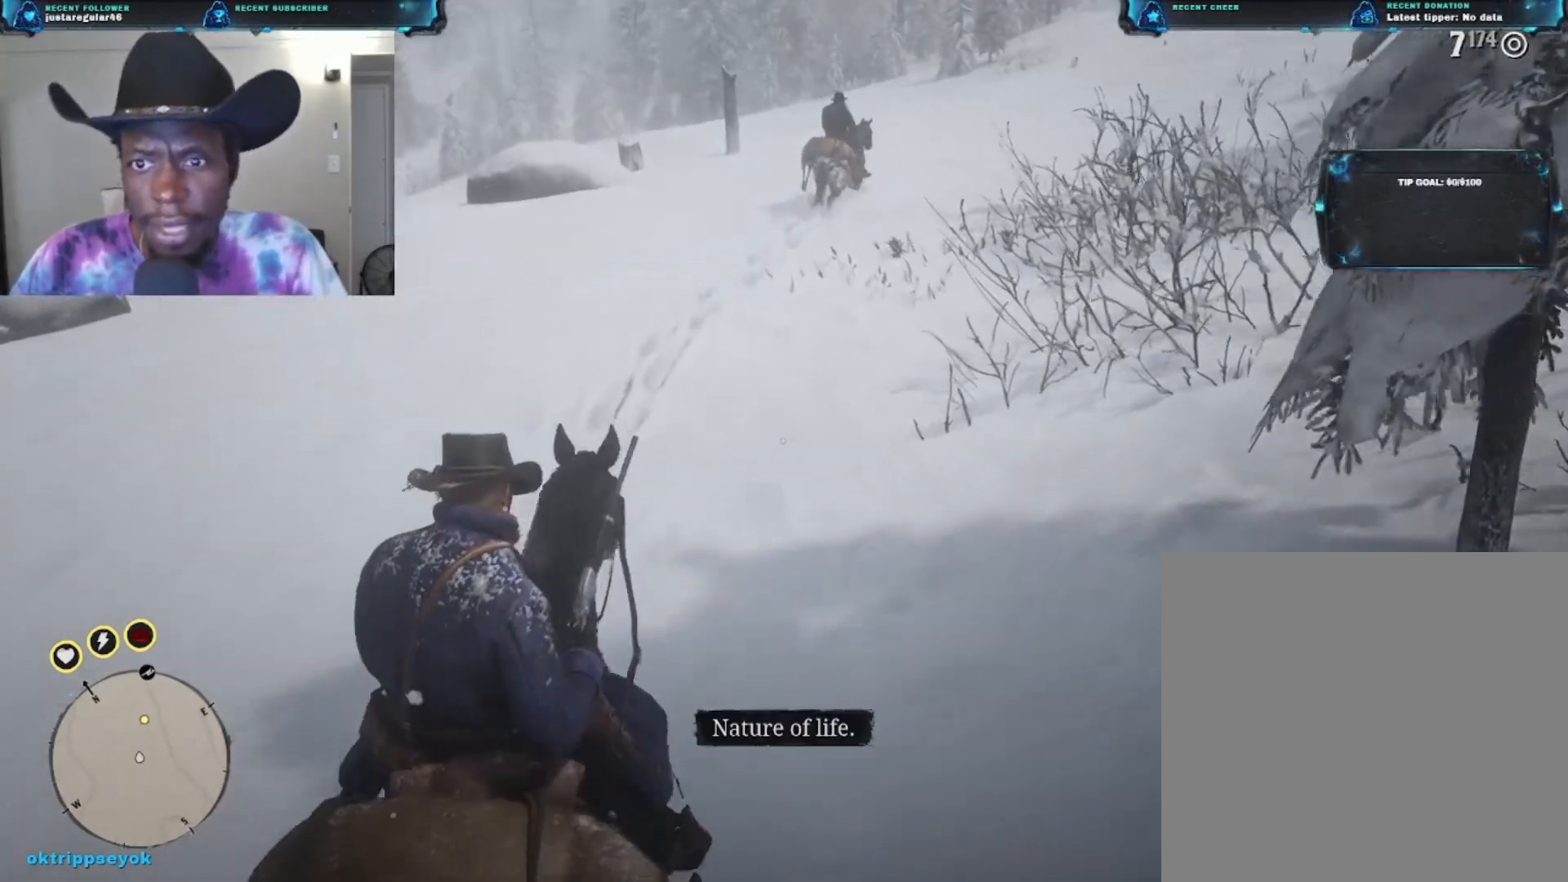
{"buttons": [], "left_stick": "up", "right_stick": "right", "events": [[100, "right_stick", "right"]]}
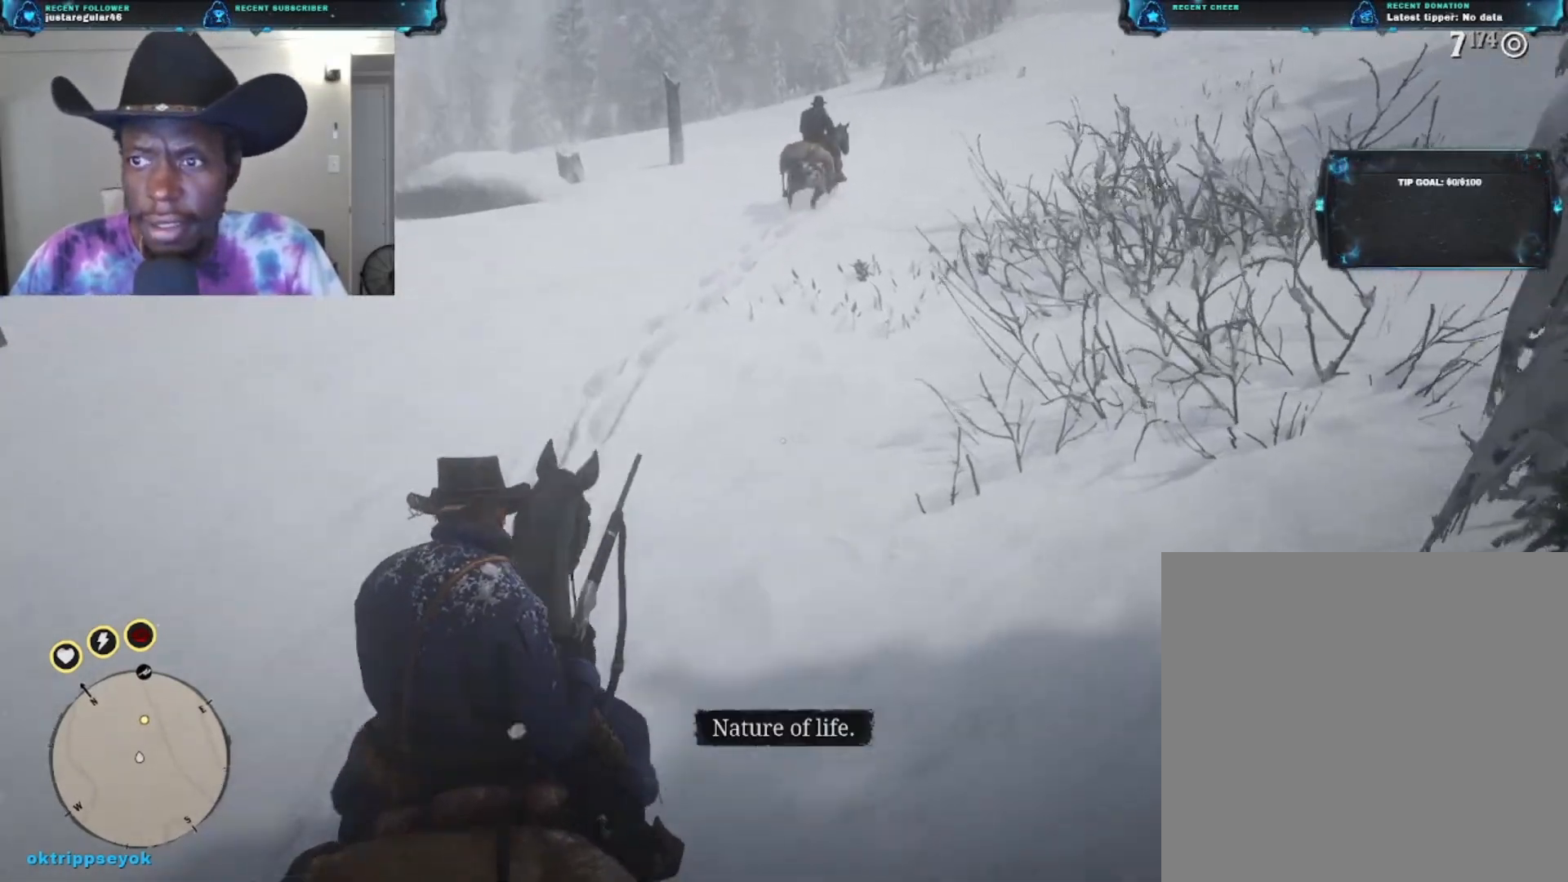
{"buttons": [], "left_stick": "up", "right_stick": "center", "events": [[100, "right_stick", "up-right"], [333, "right_stick", "center"]]}
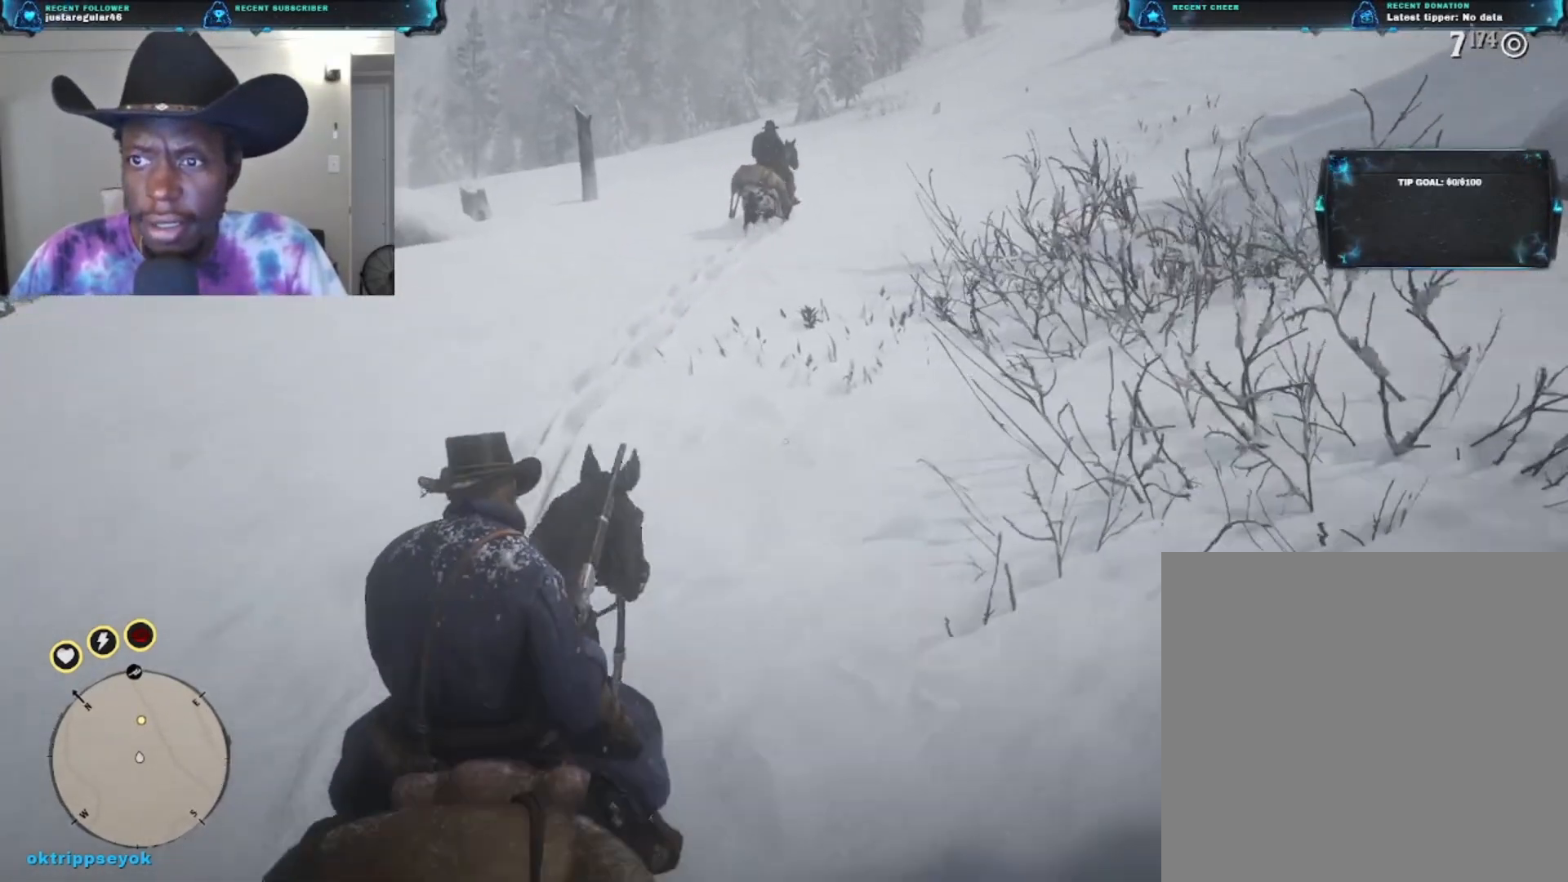
{"buttons": [], "left_stick": "up", "right_stick": "center", "events": []}